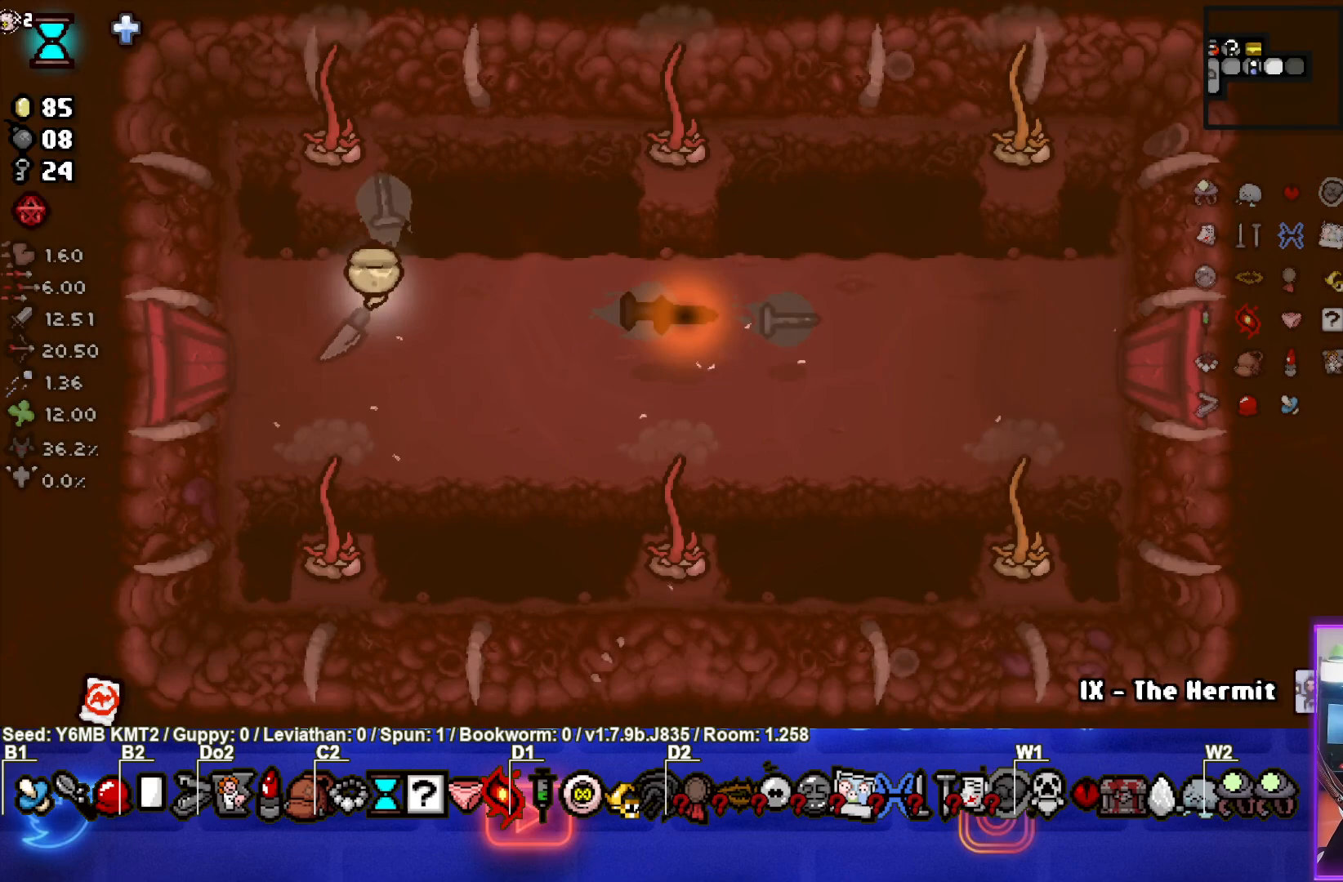
Gameplay with a controller (PlayStation layout); each line is a JSON object with the inputs held at the frame after it. "events" lists button and stick changes between this image and that frame as [ms after this image, input, new state], when the widget could be followed in between. Not read: L3 R3 right_stick.
{"buttons": ["CROSS"], "left_stick": "center", "events": [[50, "left_stick", "center"], [267, "left_stick", "down"], [333, "TRIANGLE", "up"], [450, "CROSS", "down"], [450, "left_stick", "center"]]}
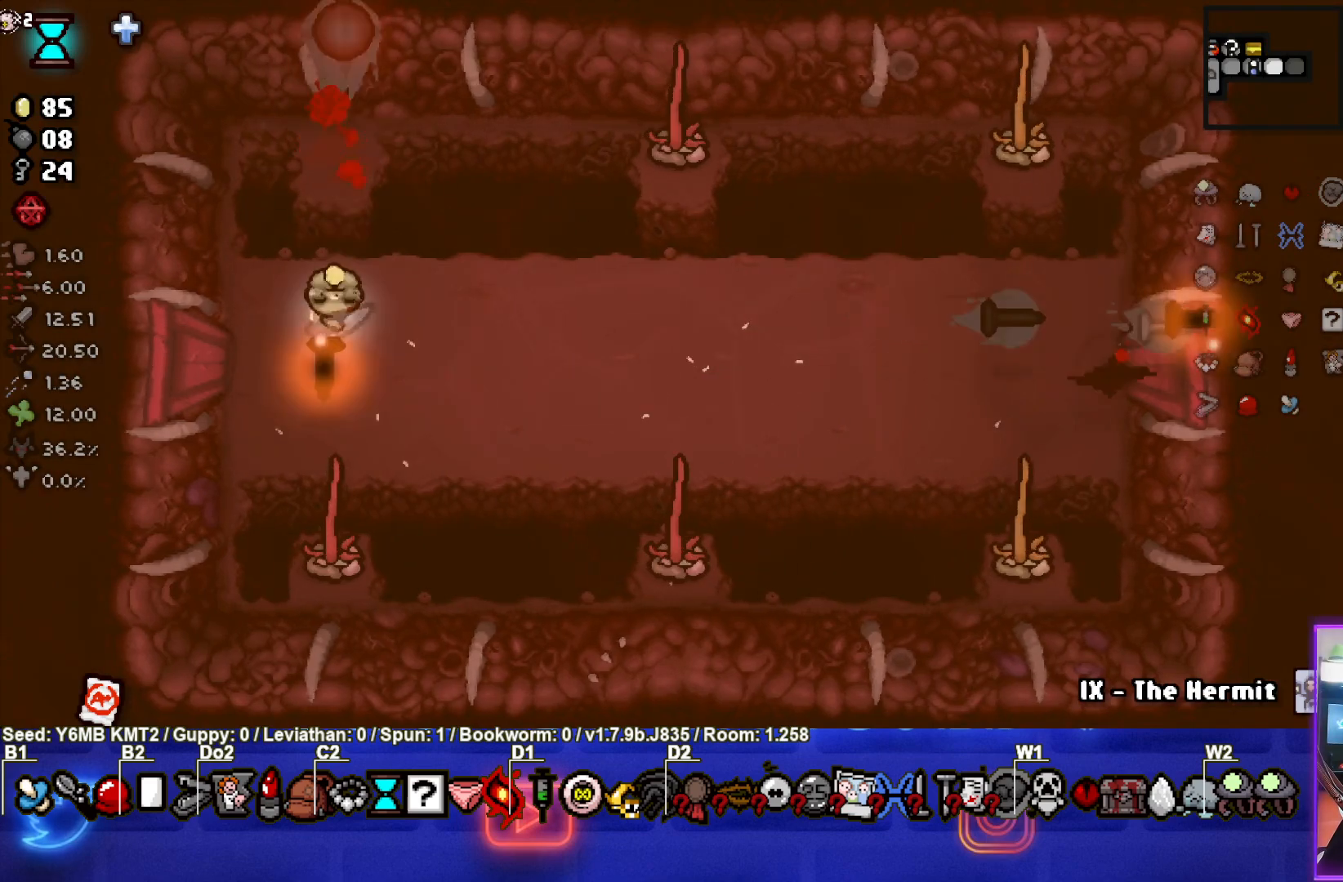
{"buttons": [], "left_stick": "down-right", "events": [[300, "left_stick", "right"], [367, "left_stick", "down-right"], [450, "CROSS", "up"]]}
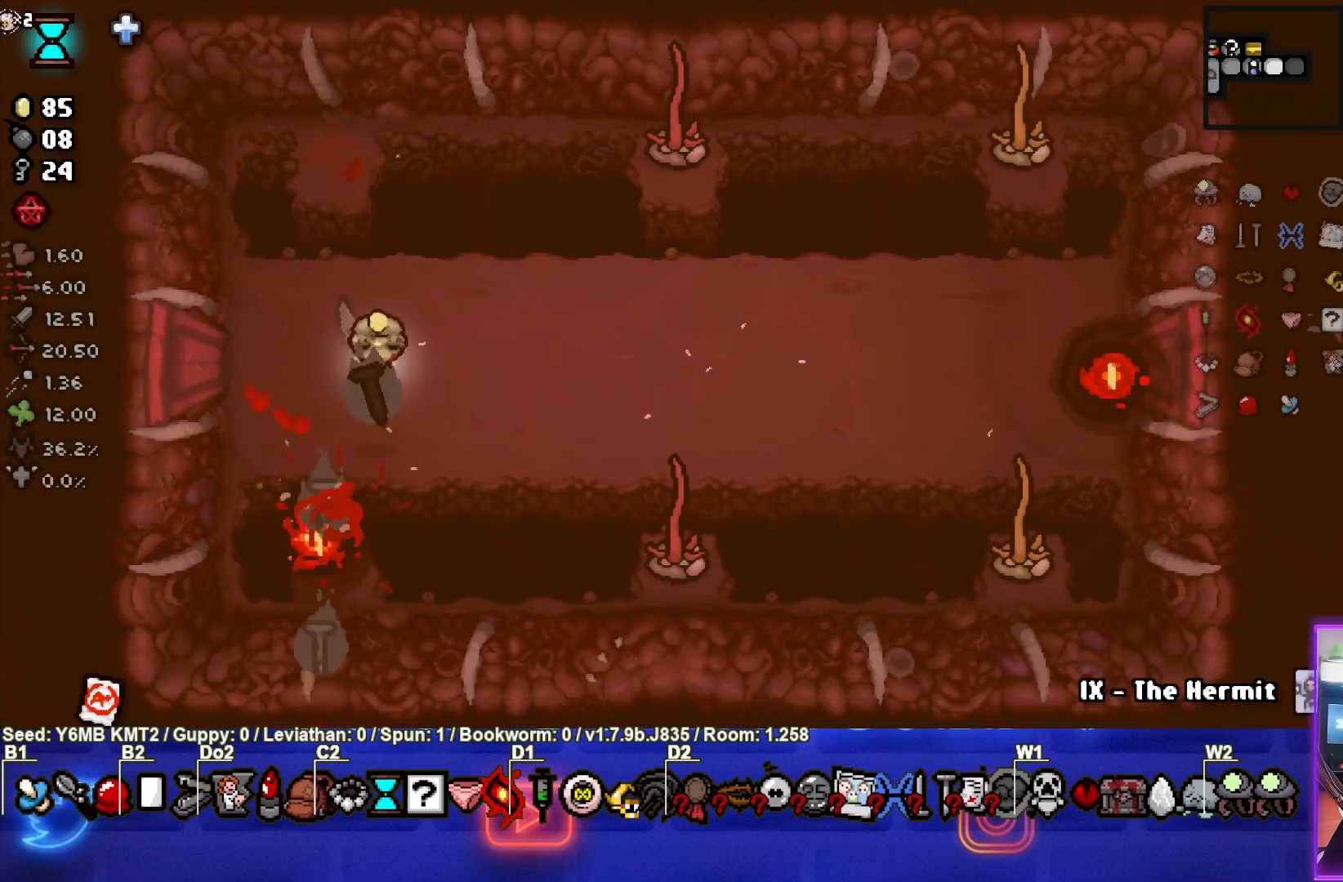
{"buttons": ["CIRCLE"], "left_stick": "right", "events": [[100, "CIRCLE", "down"], [283, "left_stick", "center"], [383, "left_stick", "right"]]}
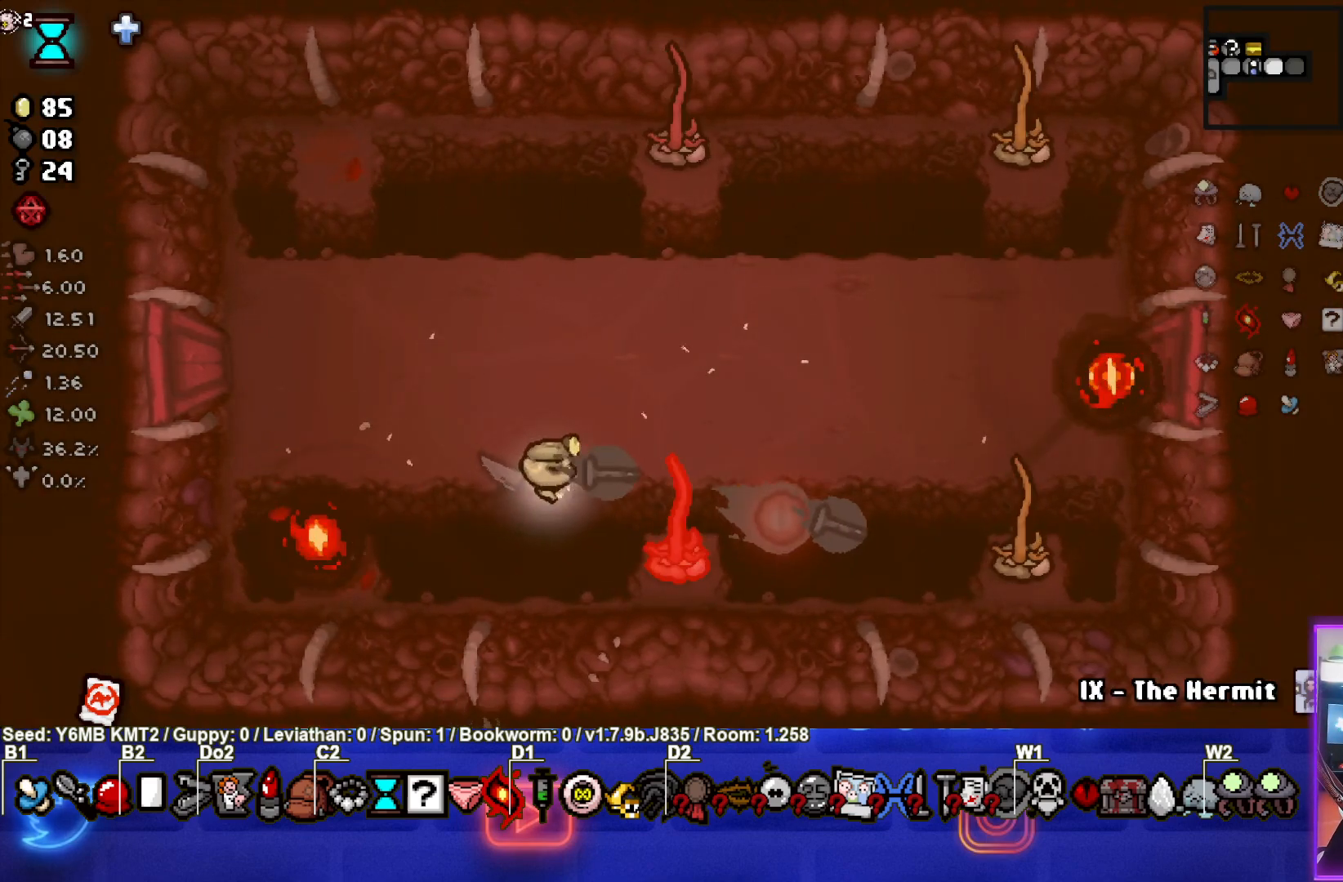
{"buttons": [], "left_stick": "up", "events": [[33, "left_stick", "center"], [83, "left_stick", "up-left"], [333, "CIRCLE", "up"], [483, "left_stick", "up"]]}
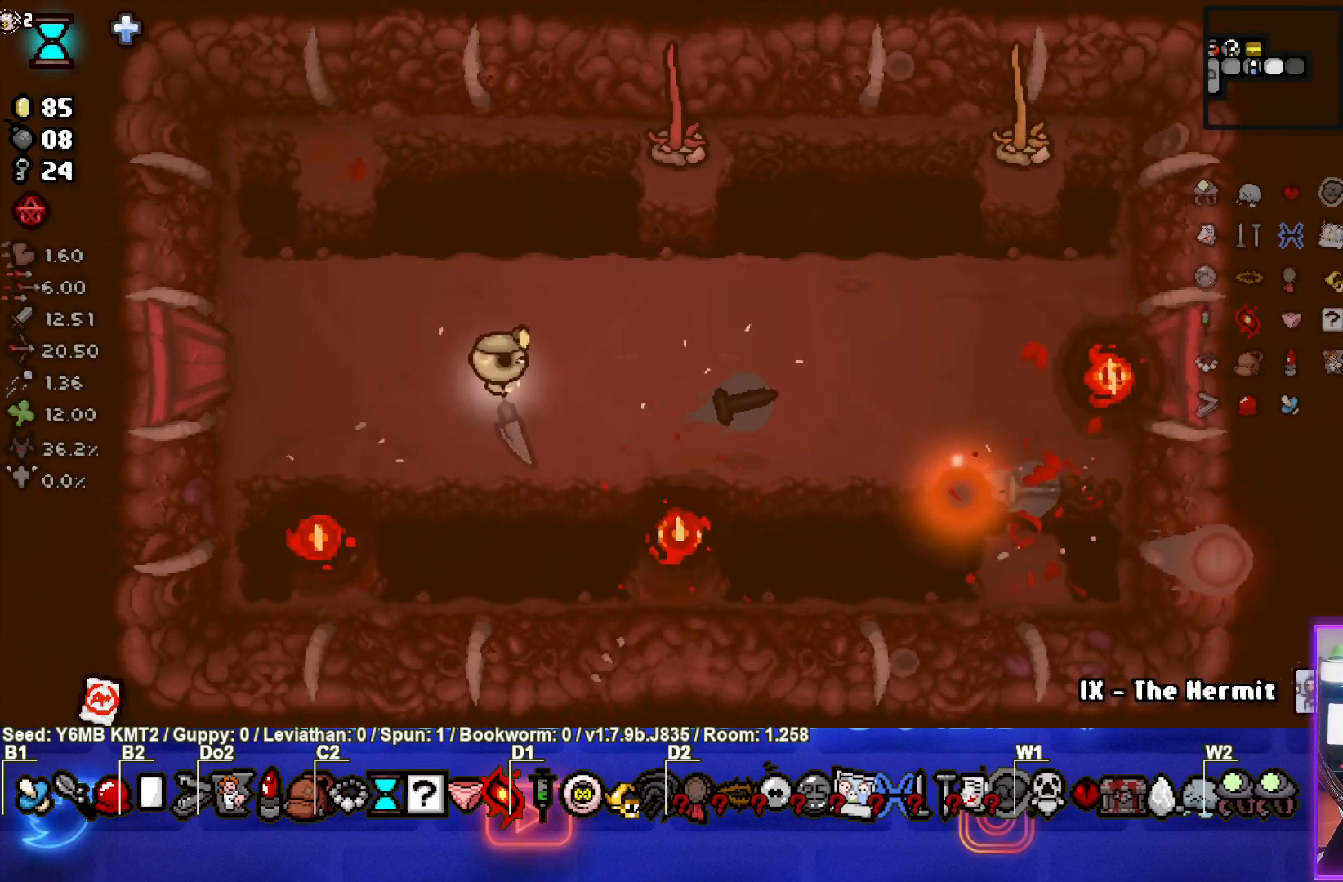
{"buttons": ["CIRCLE"], "left_stick": "up-right", "events": [[83, "CIRCLE", "down"], [317, "left_stick", "center"], [417, "left_stick", "up-right"]]}
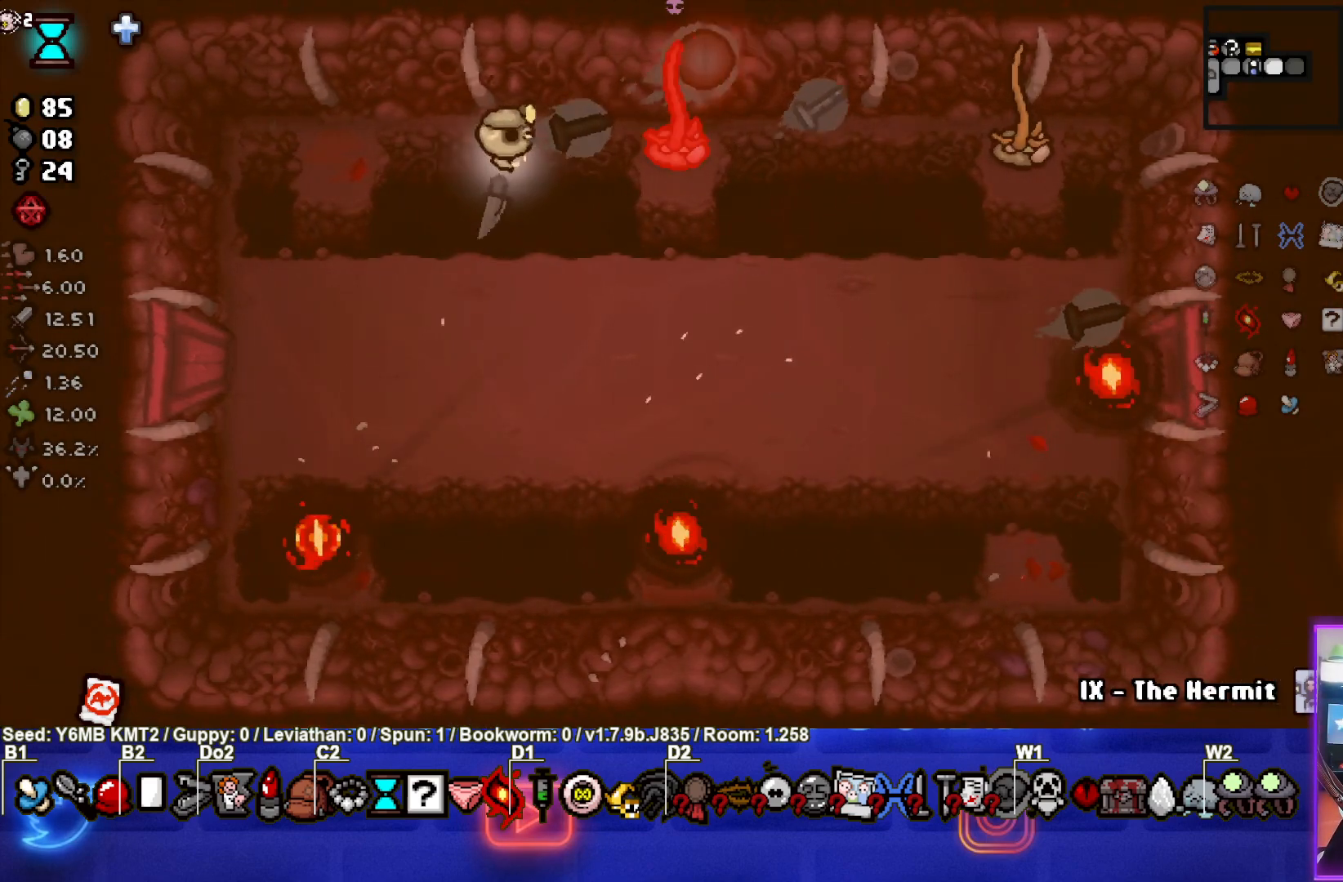
{"buttons": [], "left_stick": "right", "events": [[83, "left_stick", "down-right"], [367, "CIRCLE", "up"], [383, "left_stick", "right"]]}
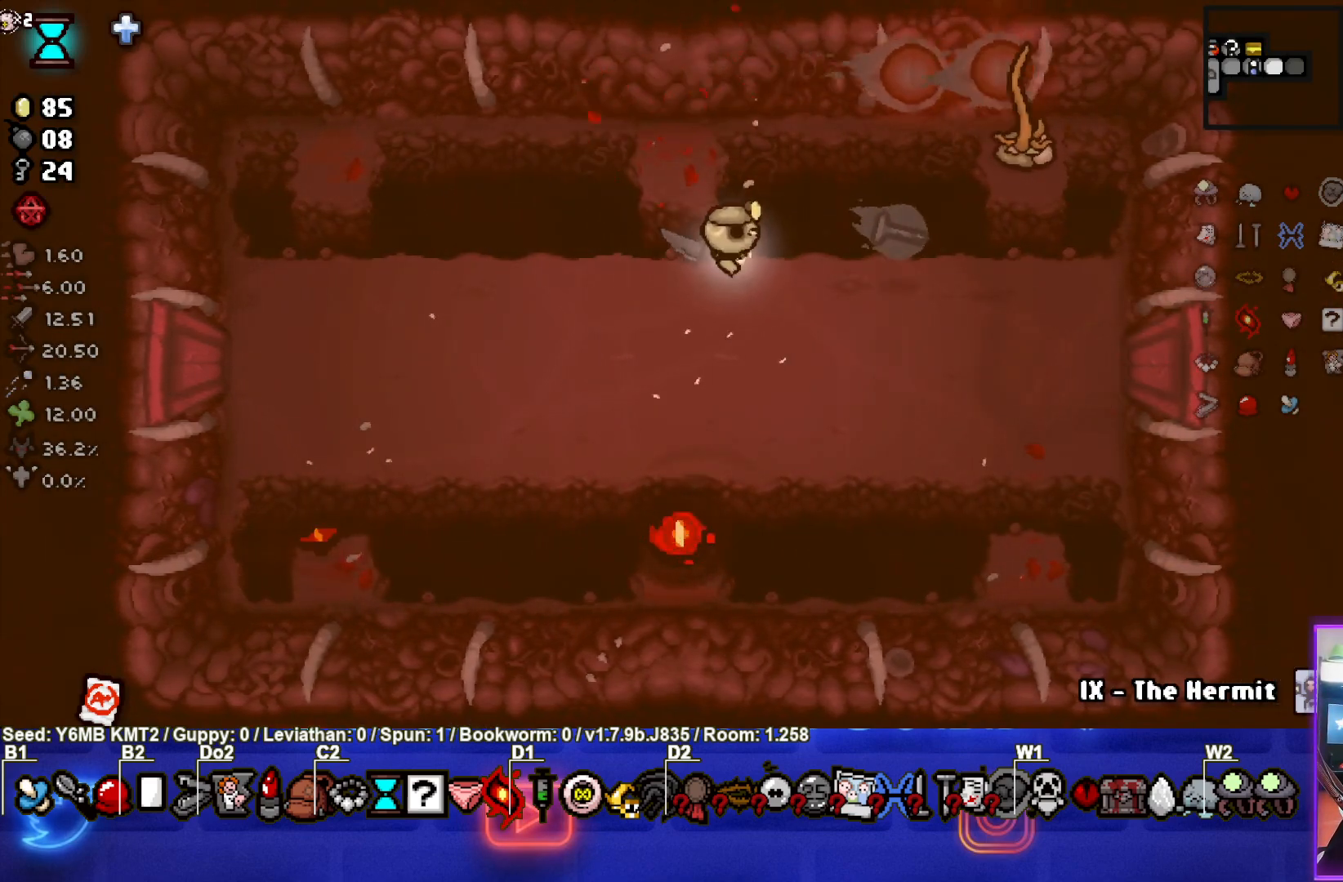
{"buttons": ["TRIANGLE"], "left_stick": "down", "events": [[117, "TRIANGLE", "down"], [450, "left_stick", "down"]]}
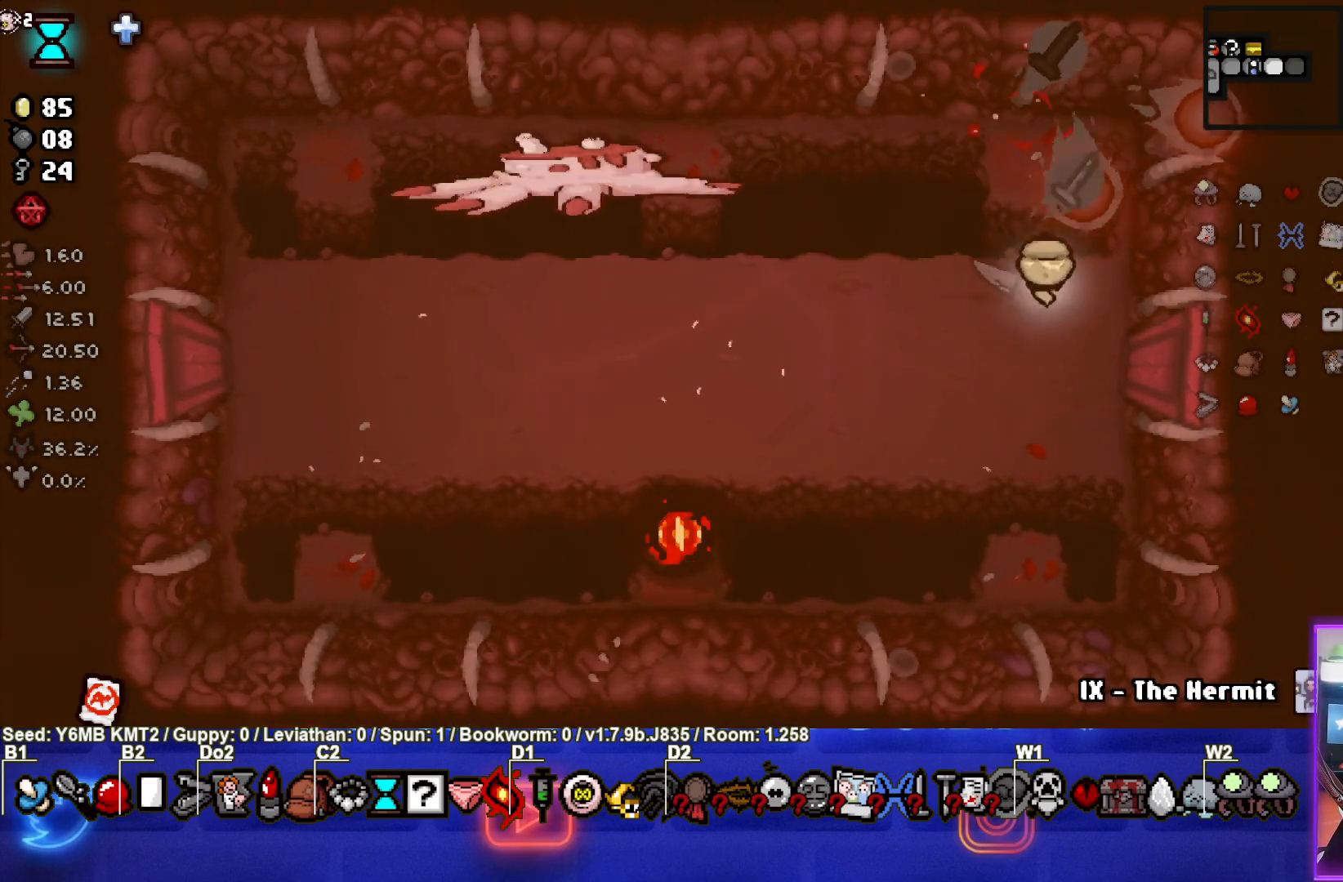
{"buttons": ["TRIANGLE"], "left_stick": "left", "events": [[33, "TRIANGLE", "up"], [117, "left_stick", "down-left"], [283, "left_stick", "left"], [383, "TRIANGLE", "down"]]}
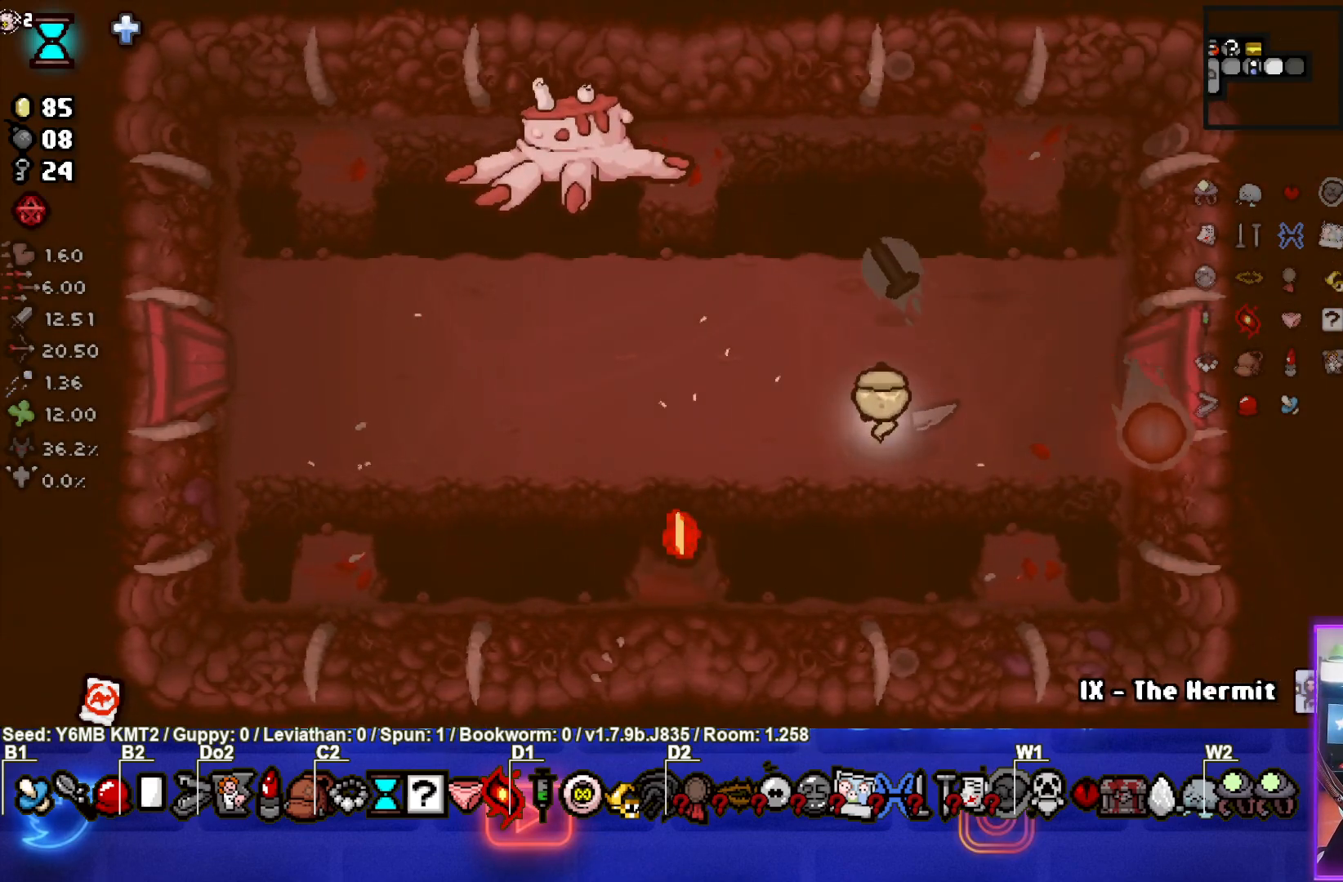
{"buttons": ["TRIANGLE"], "left_stick": "left", "events": [[367, "left_stick", "center"], [417, "left_stick", "left"]]}
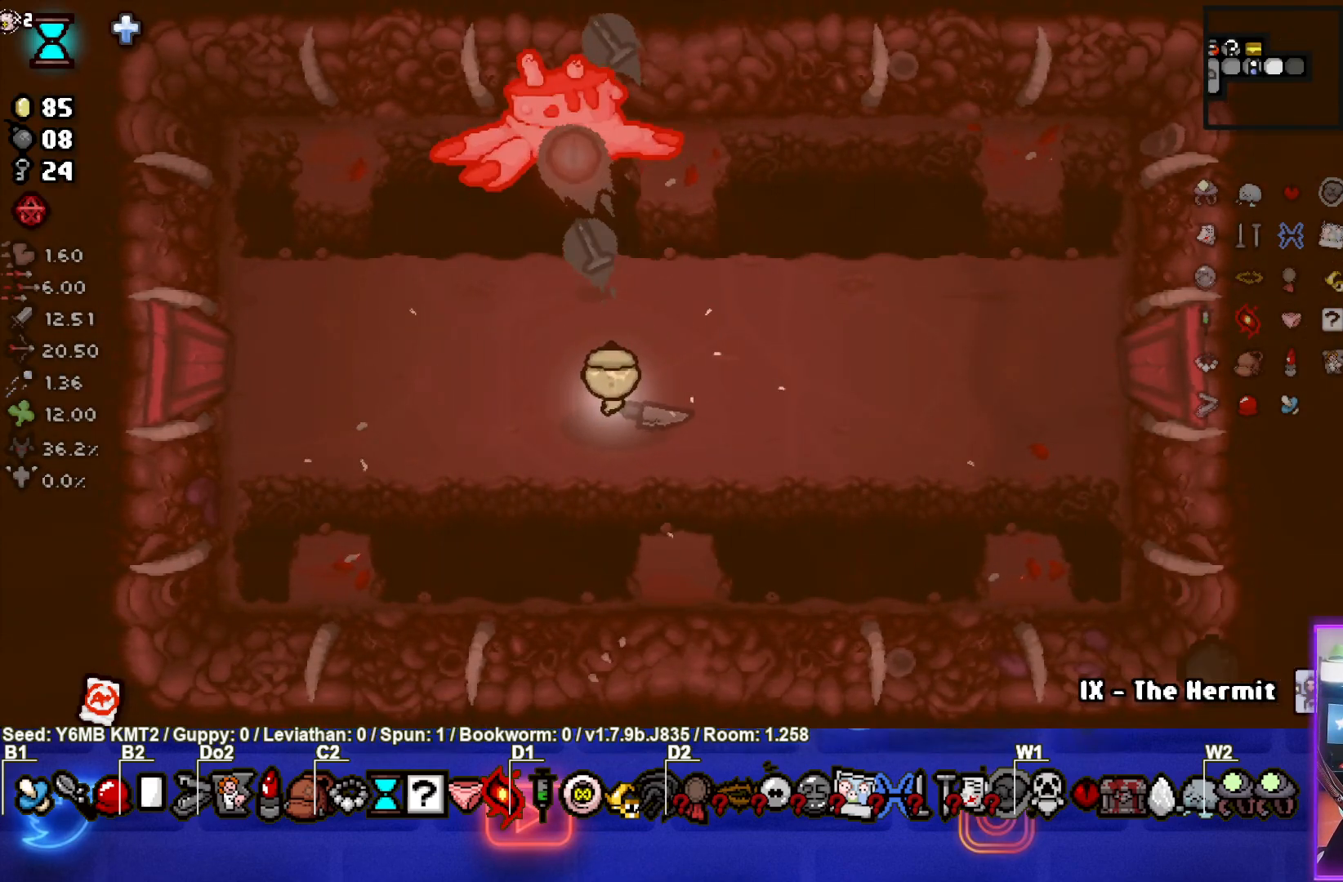
{"buttons": [], "left_stick": "up", "events": [[117, "TRIANGLE", "up"], [150, "left_stick", "up-left"], [267, "CIRCLE", "down"], [433, "CIRCLE", "up"], [433, "left_stick", "up"]]}
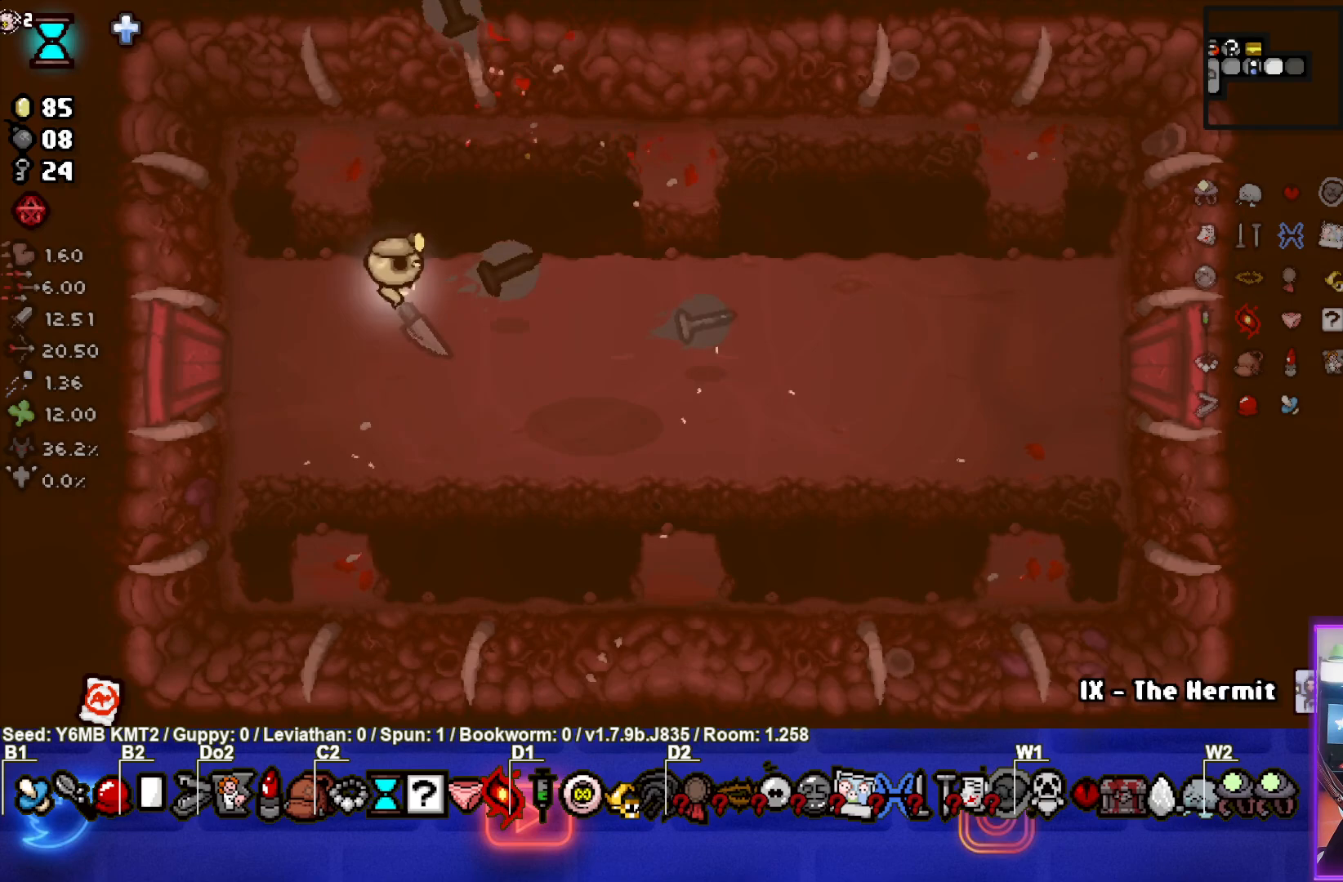
{"buttons": ["CROSS"], "left_stick": "down-right", "events": [[83, "left_stick", "up-right"], [100, "CROSS", "down"], [300, "left_stick", "right"], [467, "left_stick", "down-right"]]}
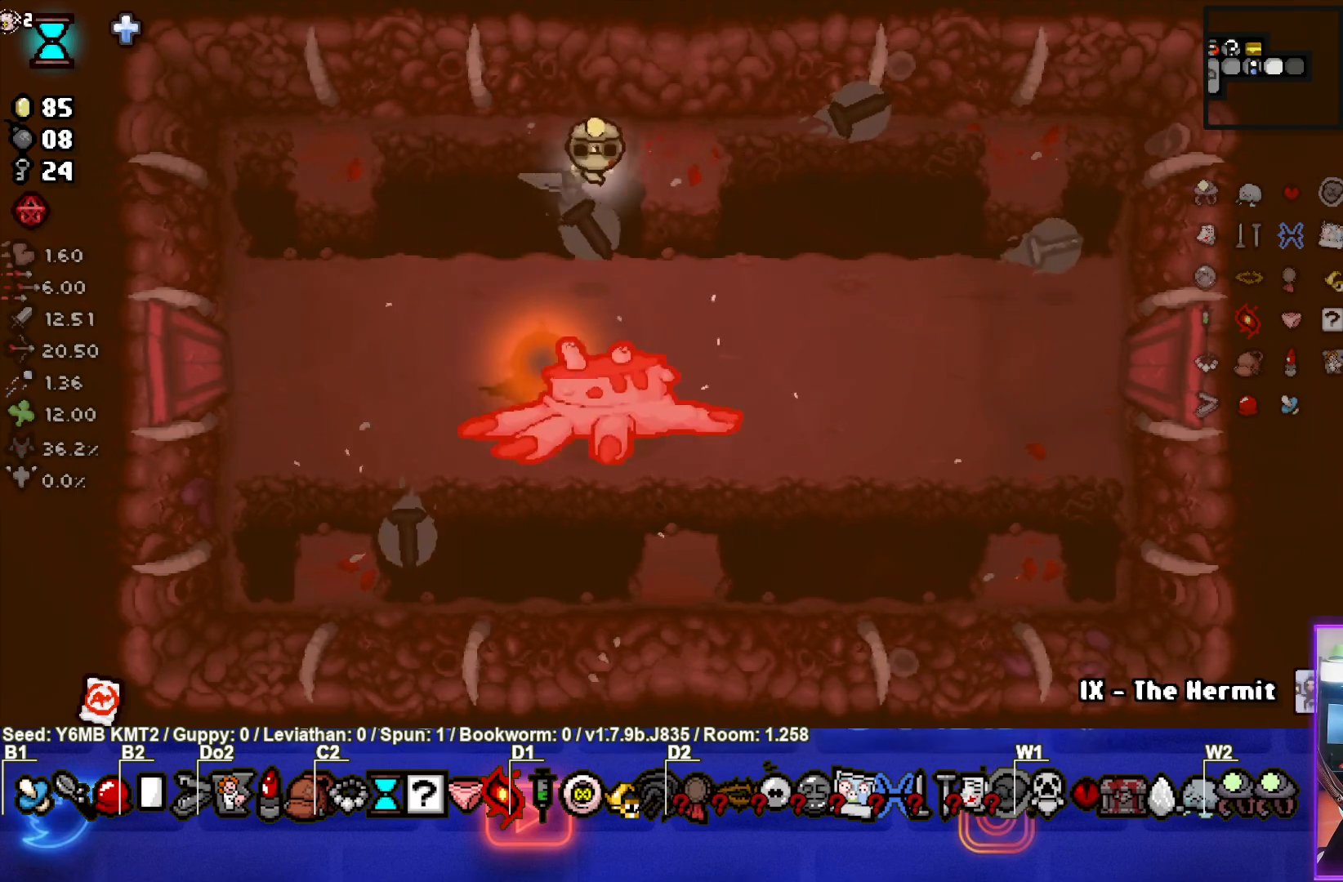
{"buttons": ["SQUARE"], "left_stick": "down-right", "events": [[133, "CROSS", "up"], [217, "SQUARE", "down"]]}
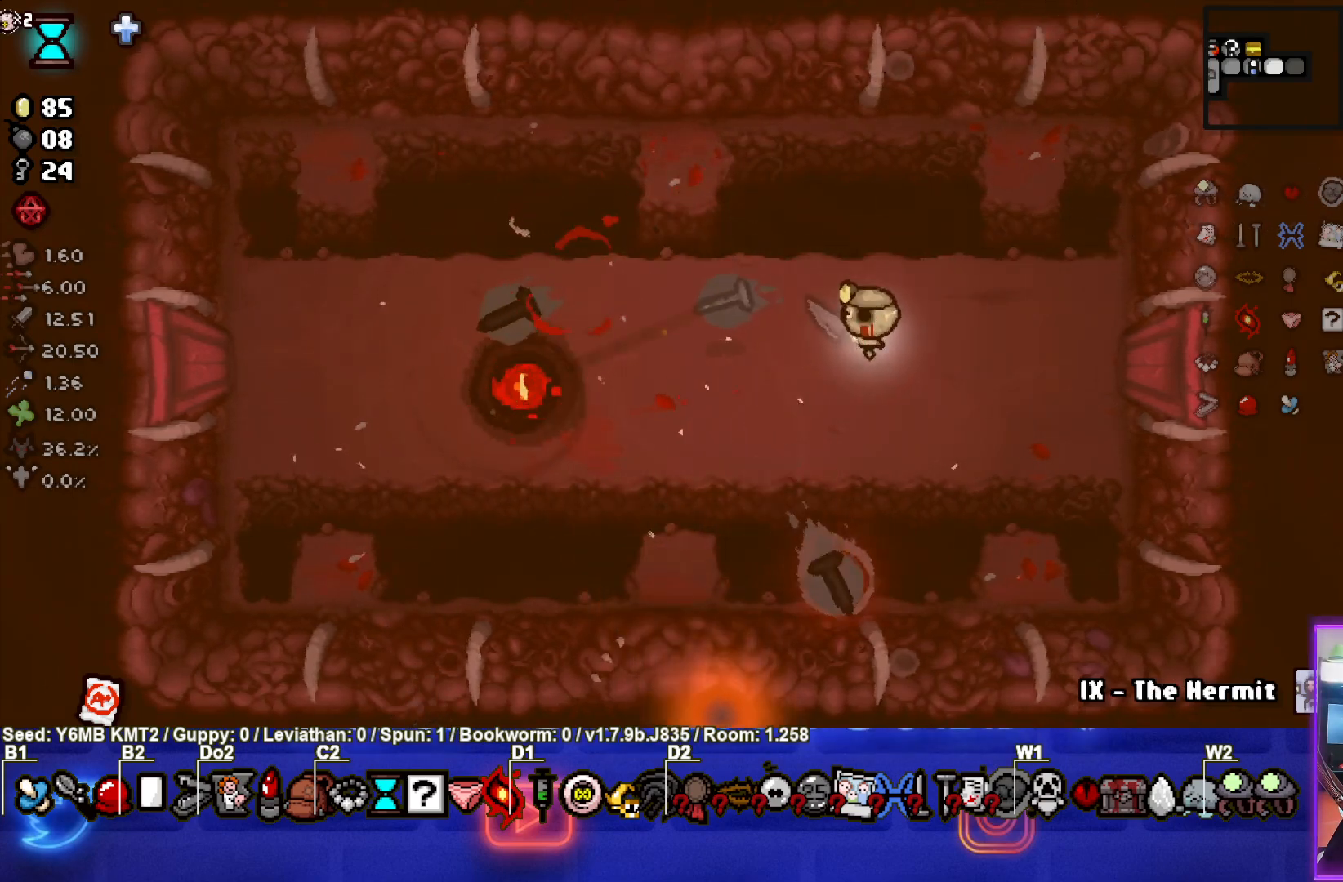
{"buttons": ["TRIANGLE"], "left_stick": "up-left", "events": [[117, "left_stick", "down-left"], [167, "SQUARE", "up"], [300, "TRIANGLE", "down"], [500, "left_stick", "up-left"]]}
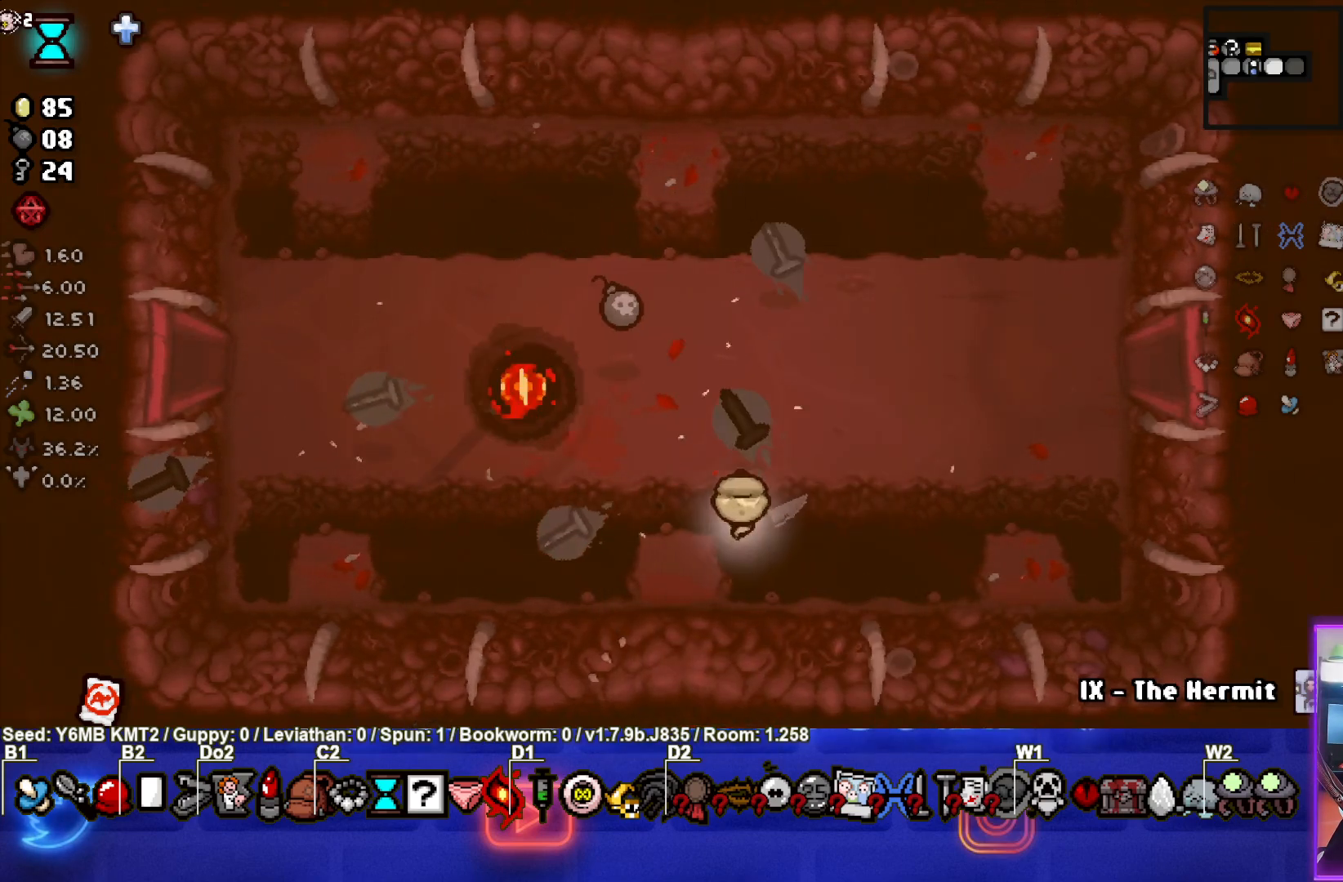
{"buttons": [], "left_stick": "up-left", "events": [[17, "TRIANGLE", "up"]]}
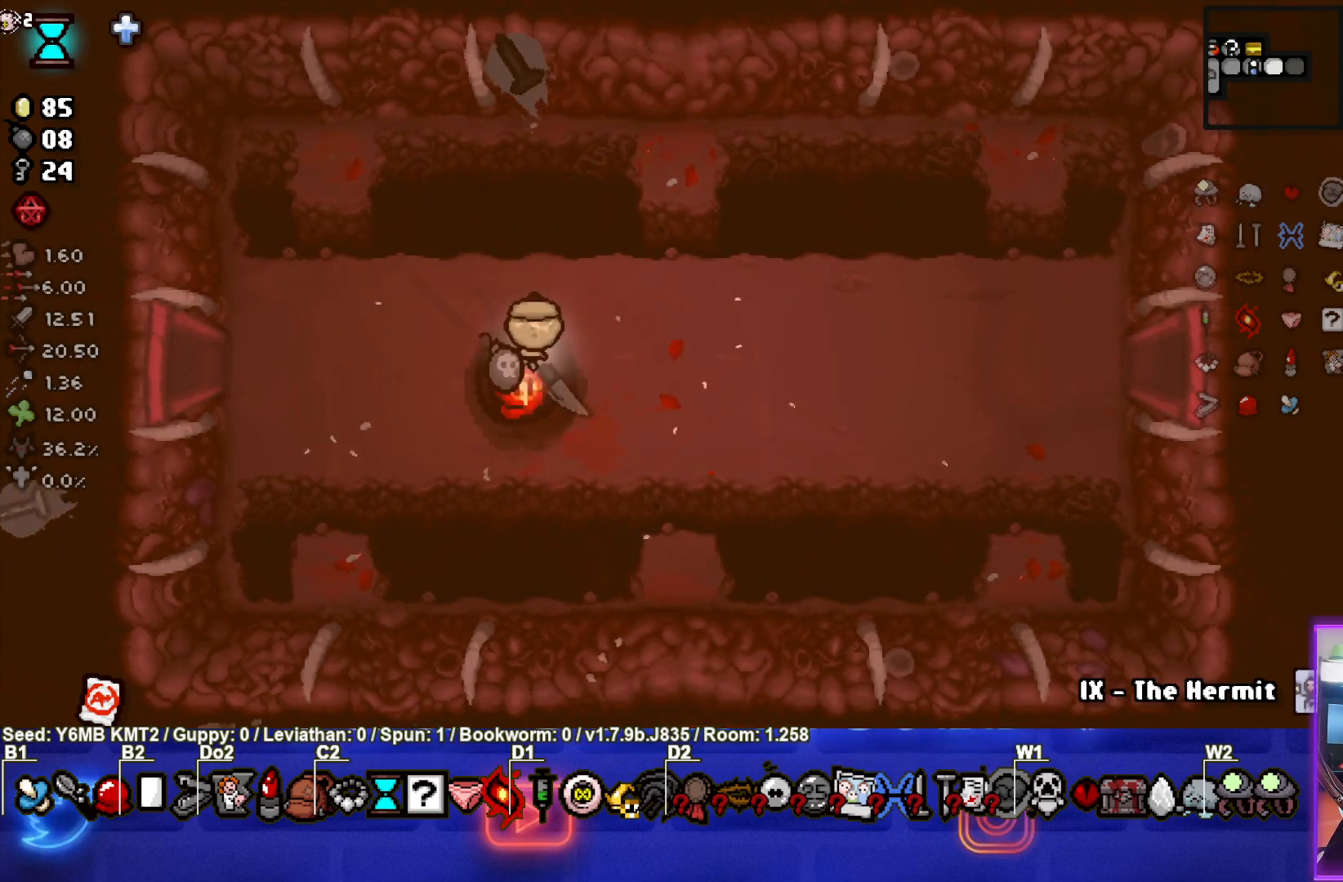
{"buttons": [], "left_stick": "right", "events": [[117, "left_stick", "right"], [217, "left_stick", "down-right"], [433, "left_stick", "right"]]}
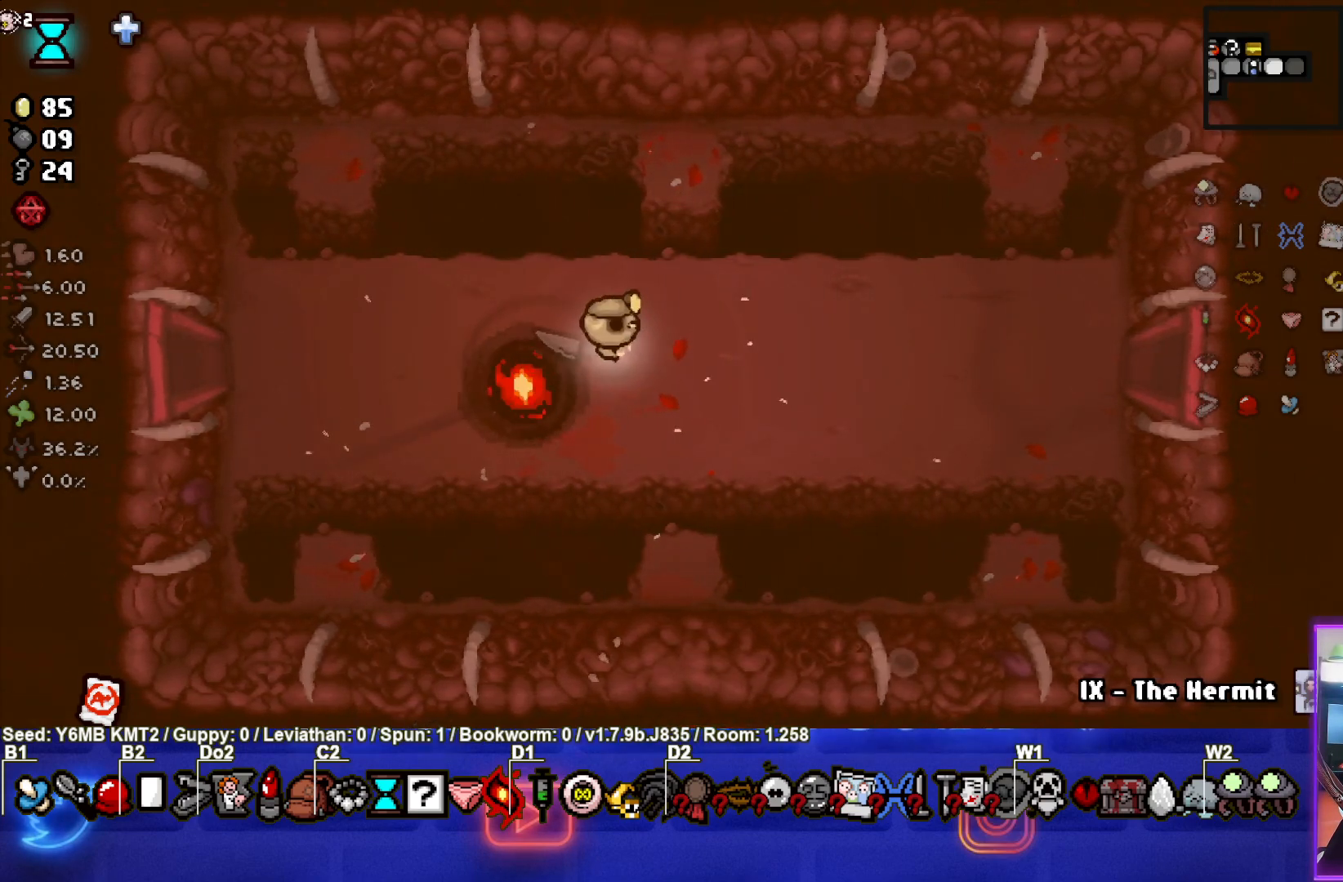
{"buttons": [], "left_stick": "right", "events": []}
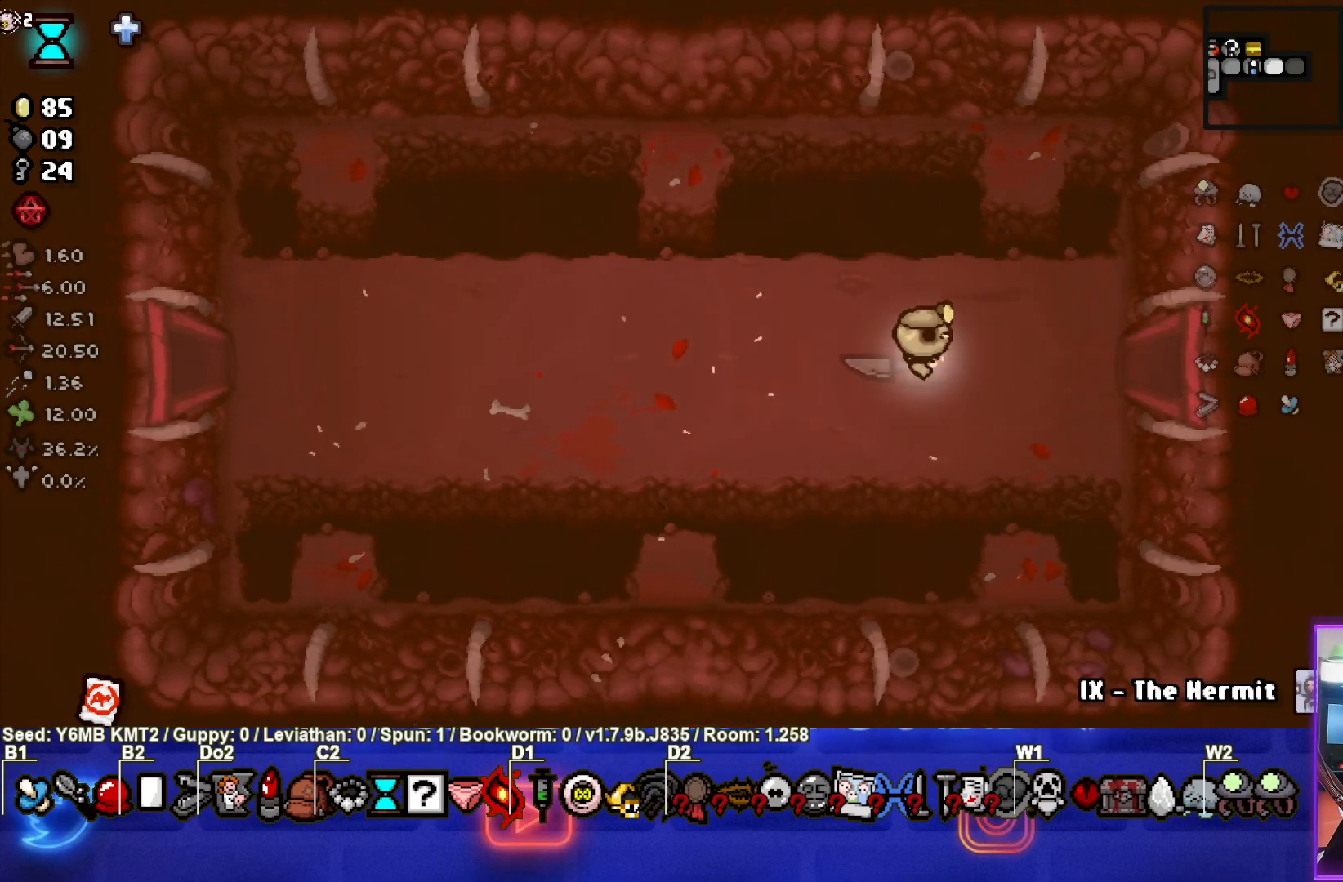
{"buttons": ["CIRCLE"], "left_stick": "right", "events": [[483, "CIRCLE", "down"]]}
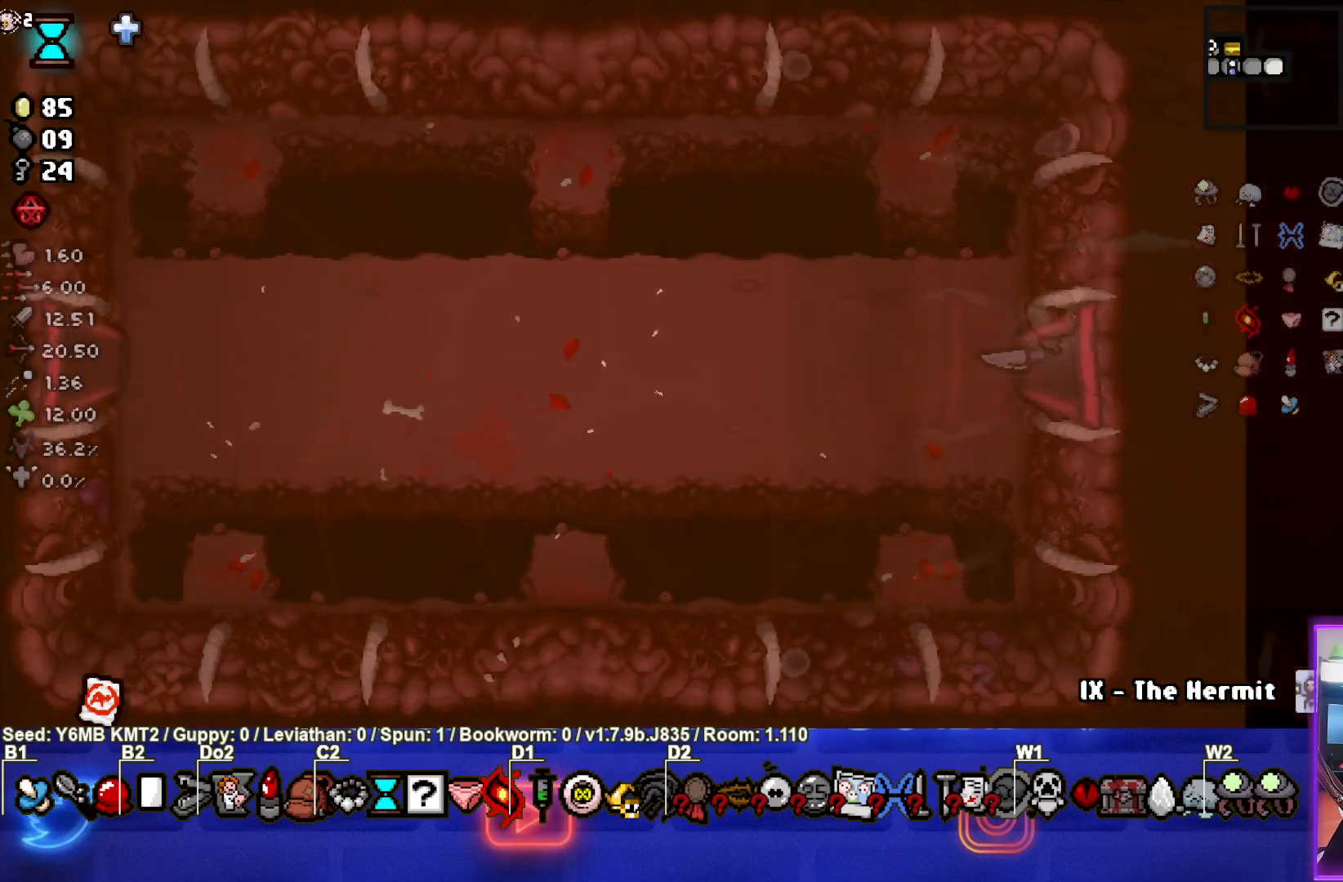
{"buttons": ["CIRCLE"], "left_stick": "right", "events": [[117, "left_stick", "center"], [367, "left_stick", "right"]]}
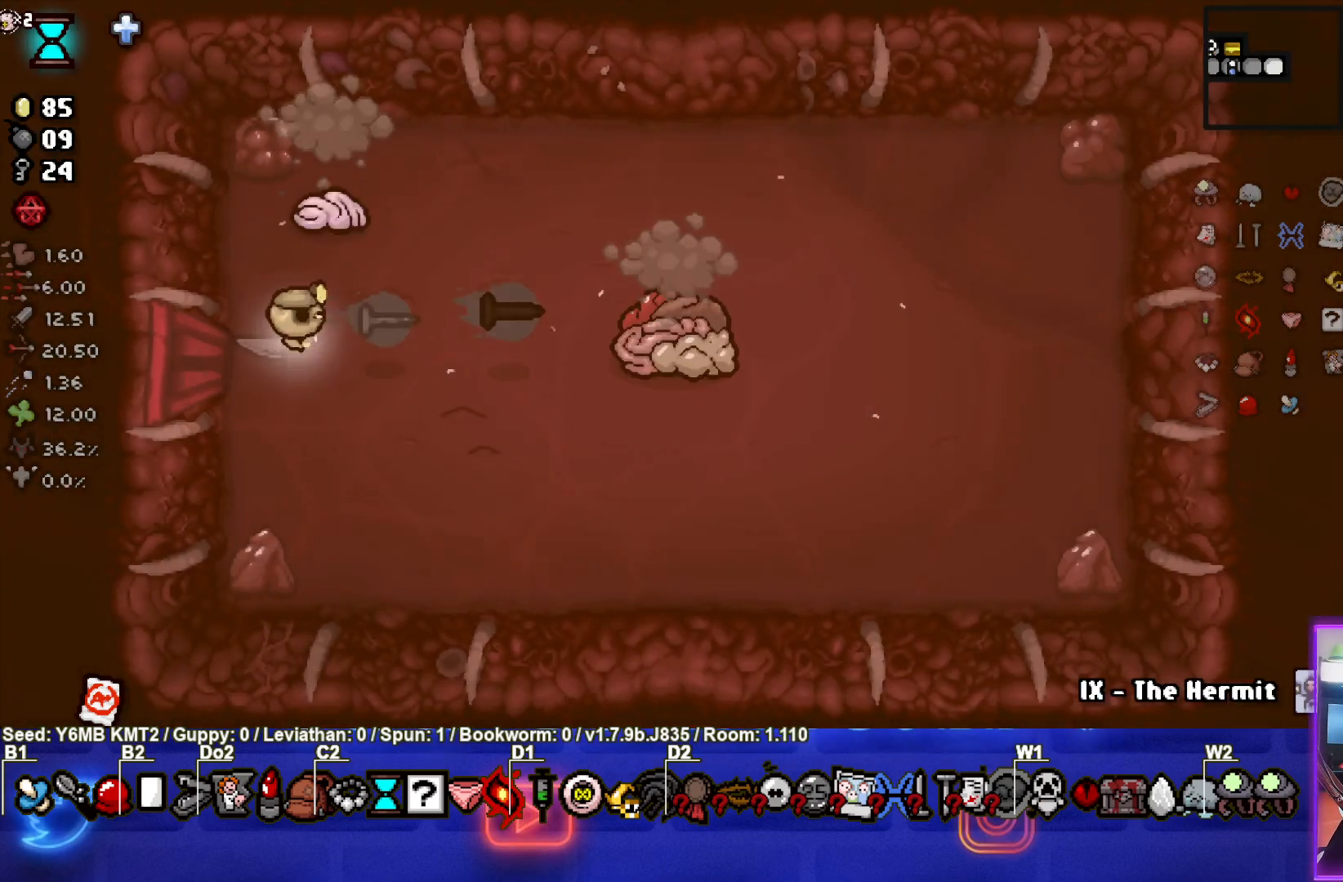
{"buttons": ["CIRCLE"], "left_stick": "up-left", "events": [[367, "left_stick", "center"], [483, "left_stick", "up-left"]]}
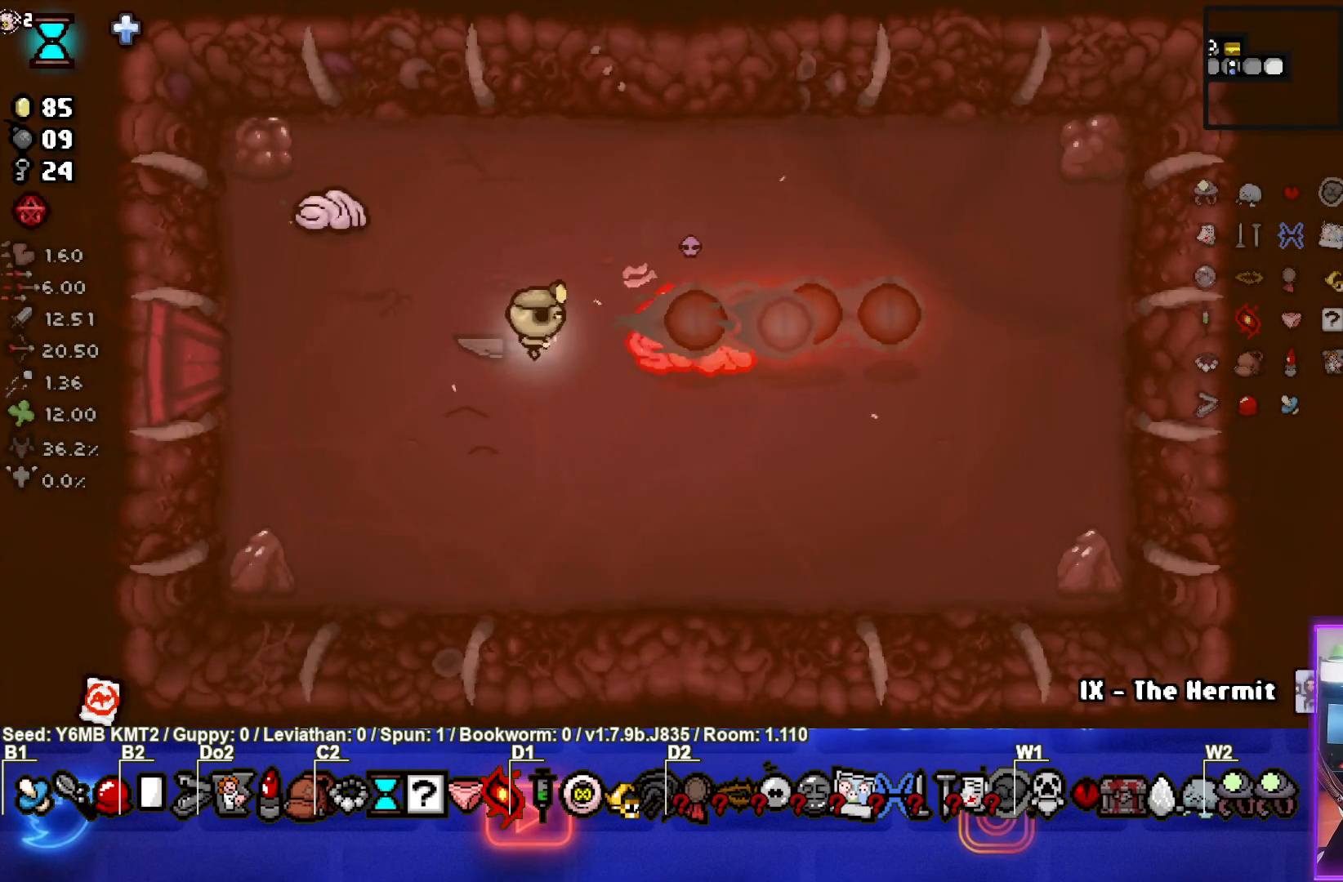
{"buttons": ["SQUARE"], "left_stick": "right", "events": [[17, "left_stick", "up"], [50, "CIRCLE", "up"], [200, "SQUARE", "down"], [300, "left_stick", "center"], [483, "left_stick", "right"]]}
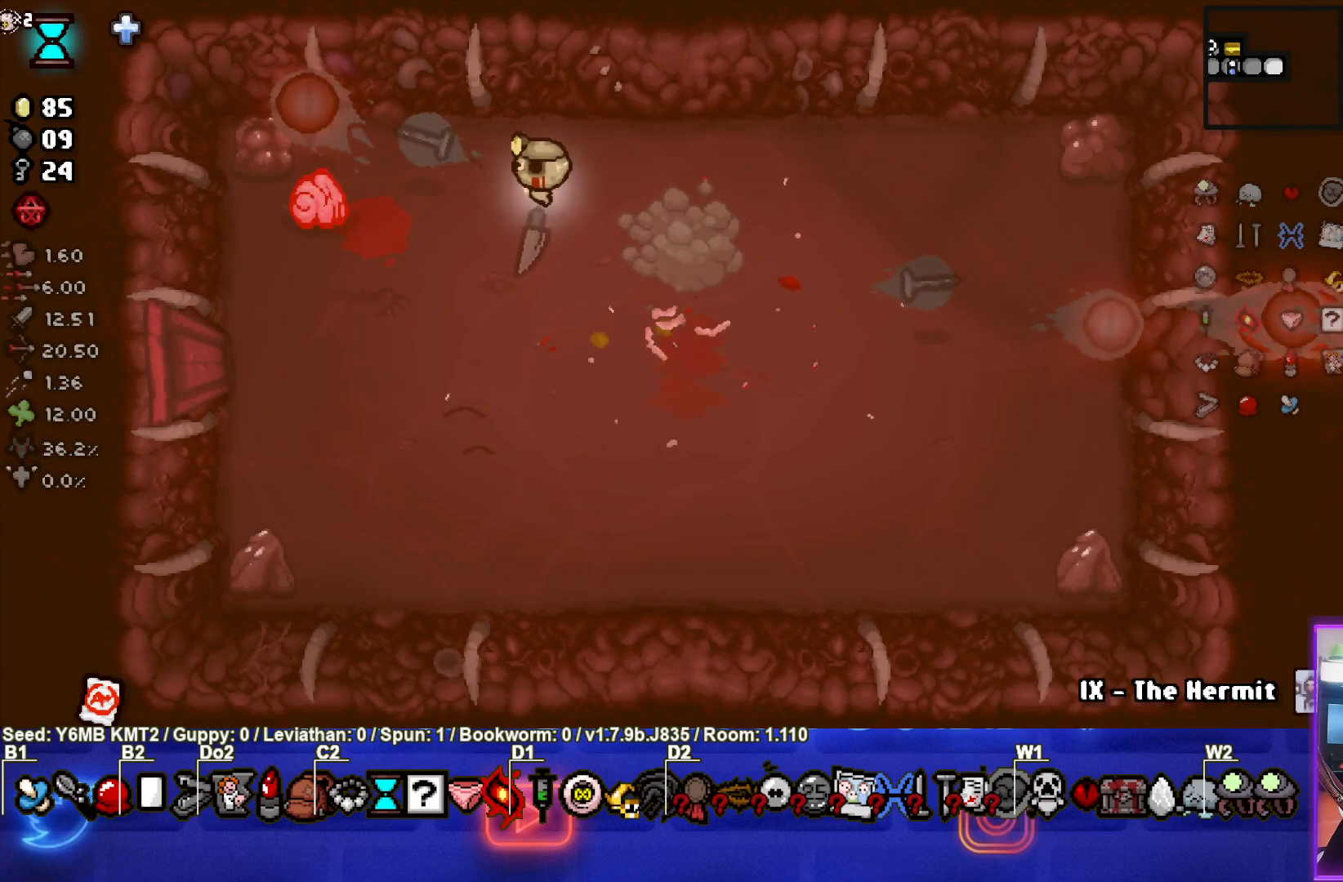
{"buttons": ["SQUARE"], "left_stick": "down-left", "events": [[133, "left_stick", "center"], [183, "left_stick", "down-left"]]}
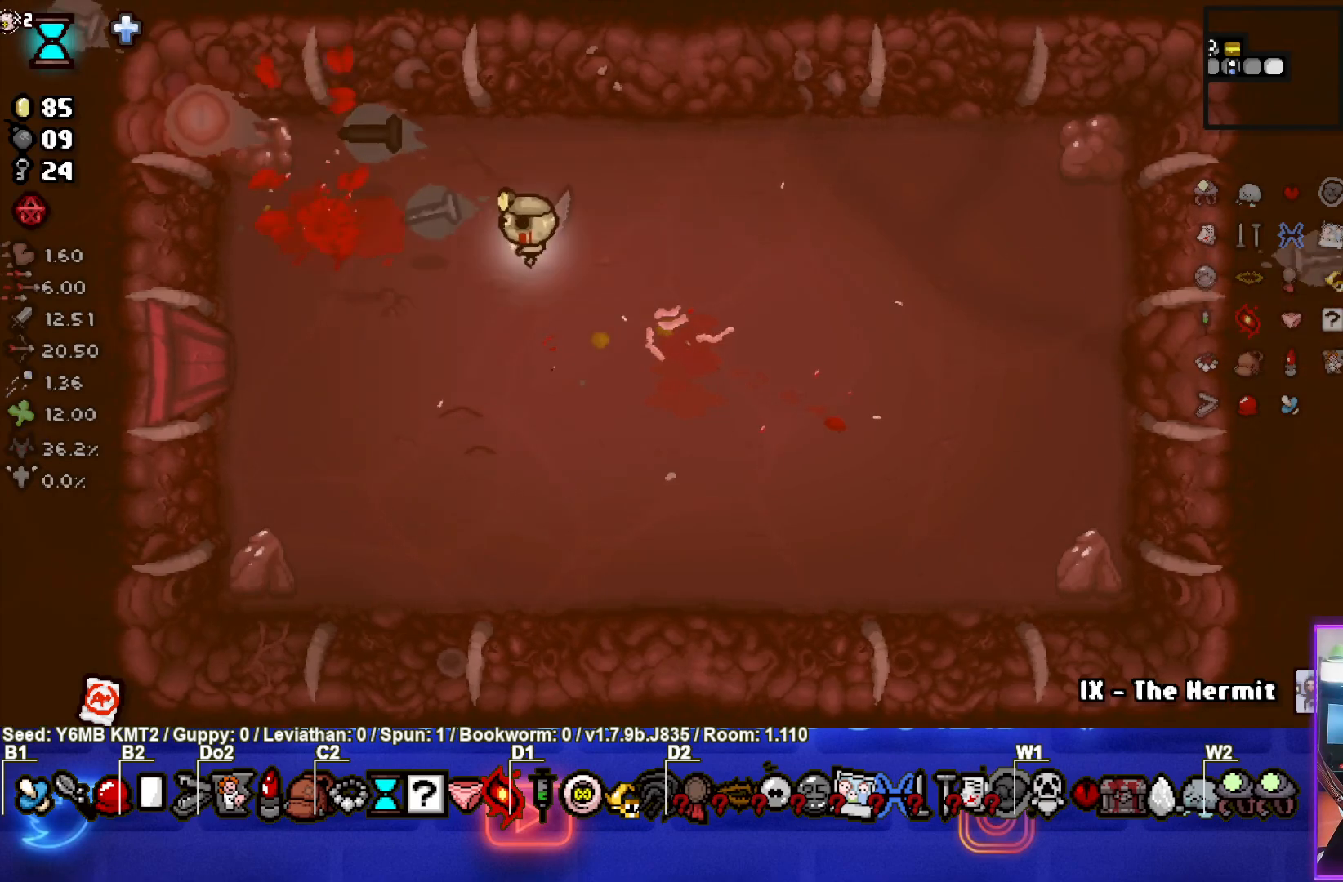
{"buttons": [], "left_stick": "up-right", "events": [[67, "SQUARE", "up"], [233, "left_stick", "center"], [300, "left_stick", "up-right"]]}
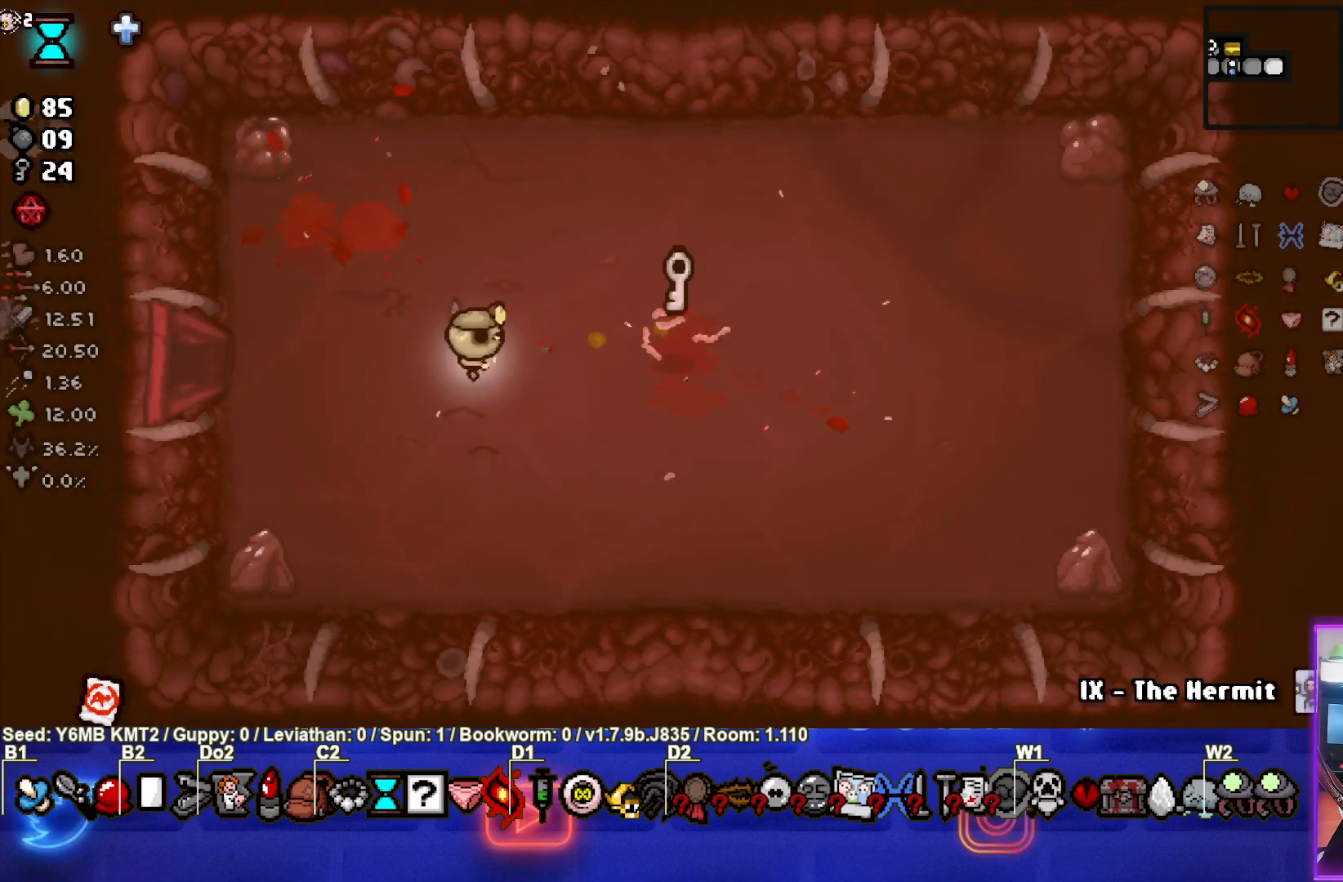
{"buttons": [], "left_stick": "left", "events": [[317, "left_stick", "center"], [417, "left_stick", "left"]]}
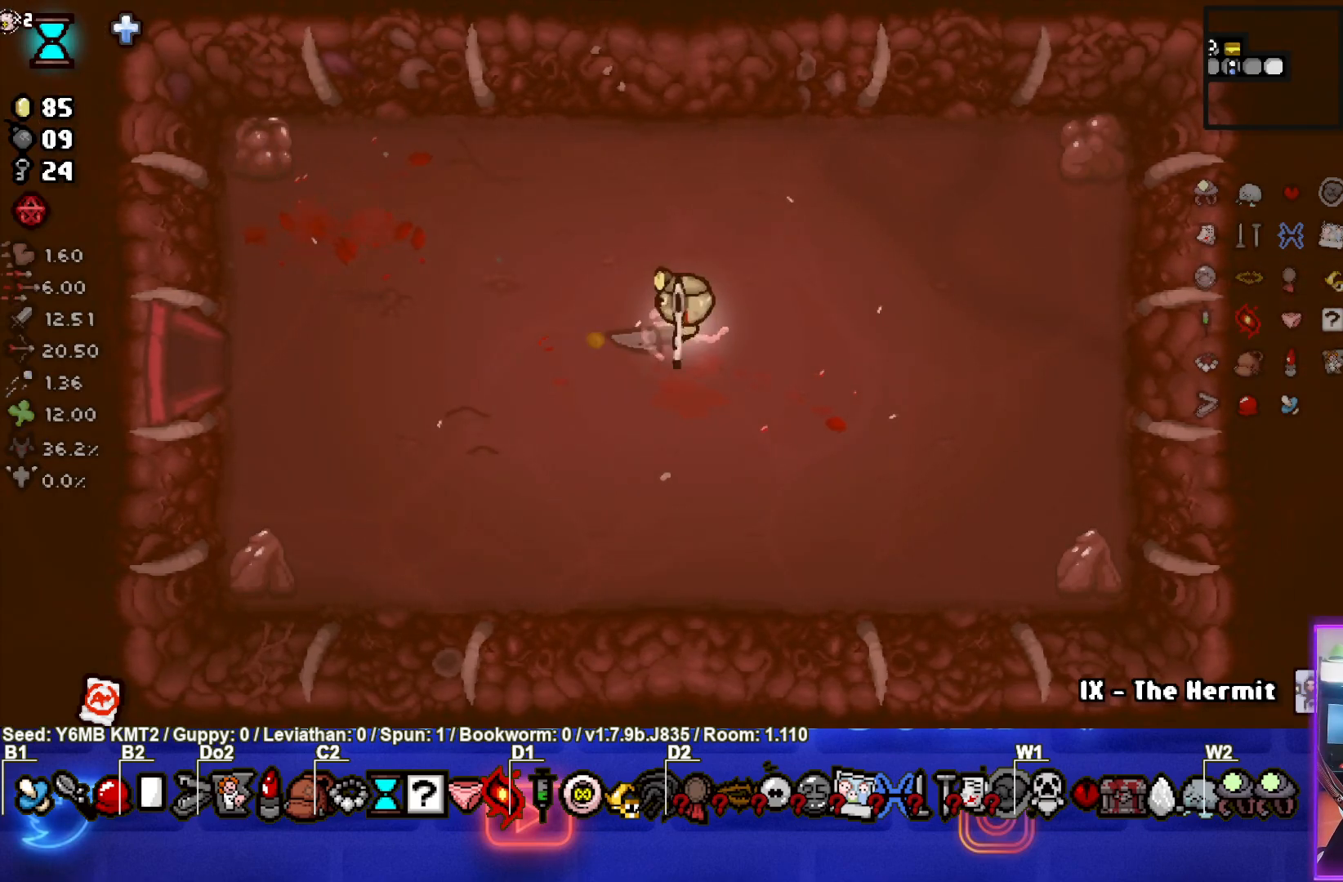
{"buttons": [], "left_stick": "left", "events": []}
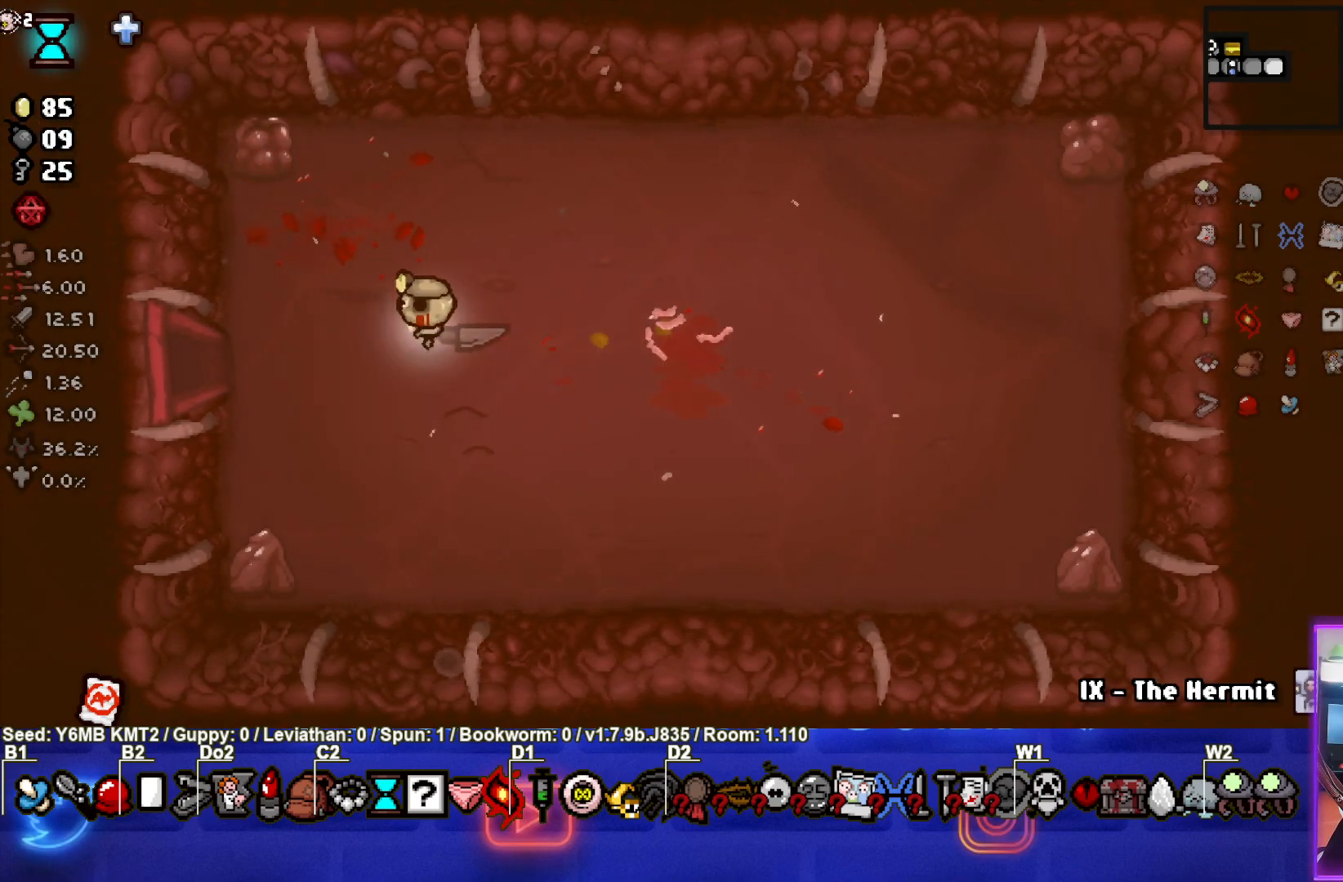
{"buttons": [], "left_stick": "left", "events": []}
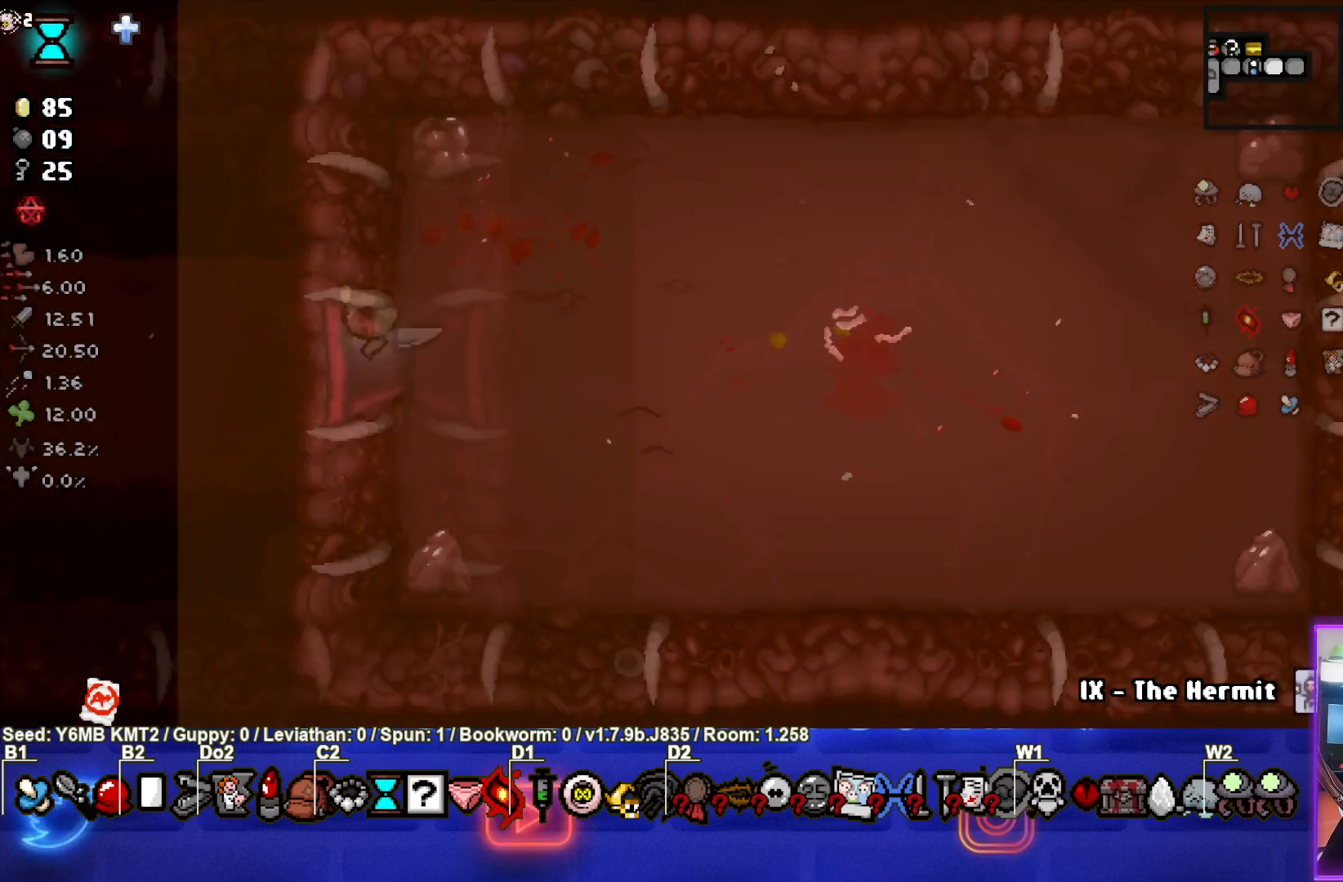
{"buttons": [], "left_stick": "left", "events": []}
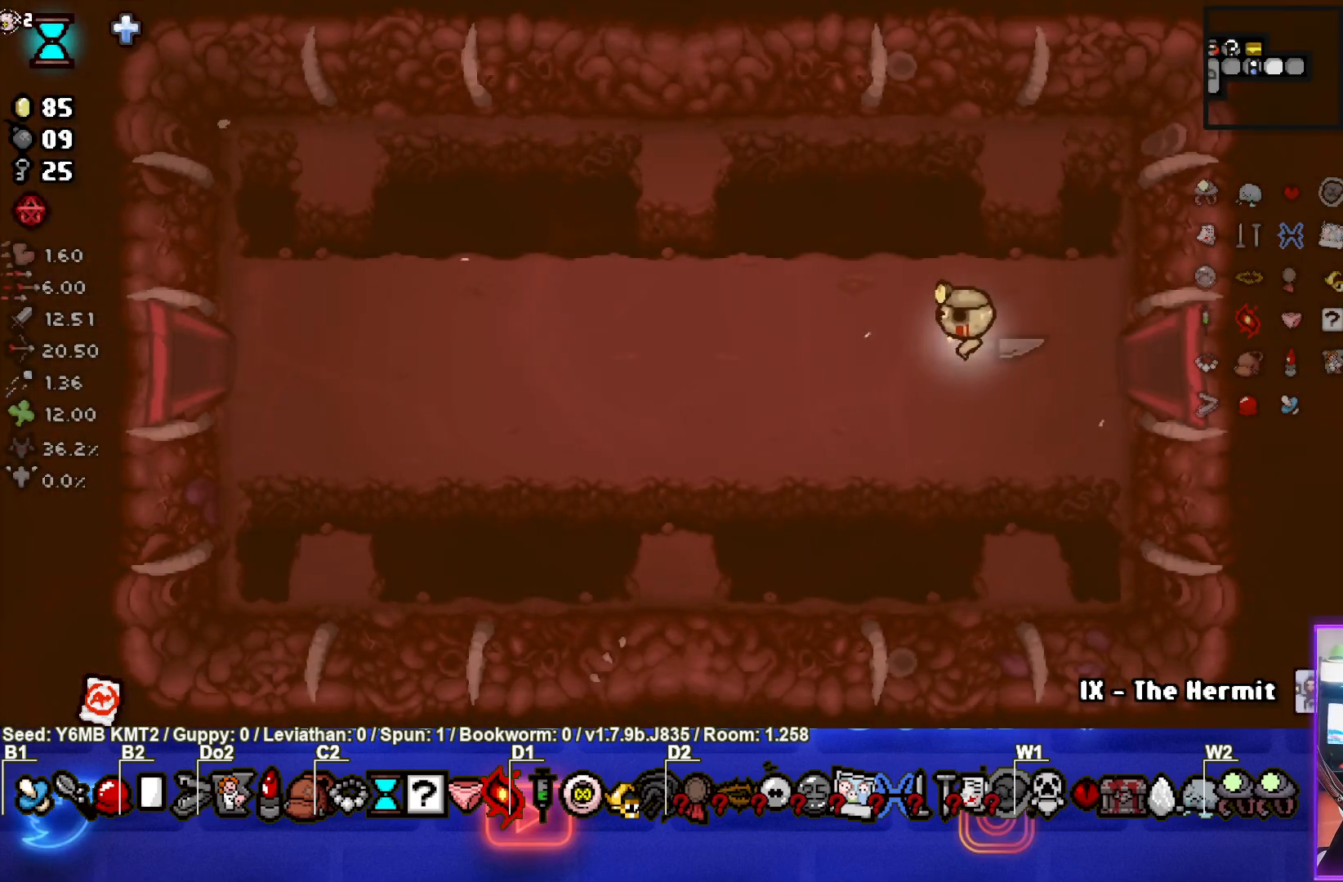
{"buttons": [], "left_stick": "left", "events": []}
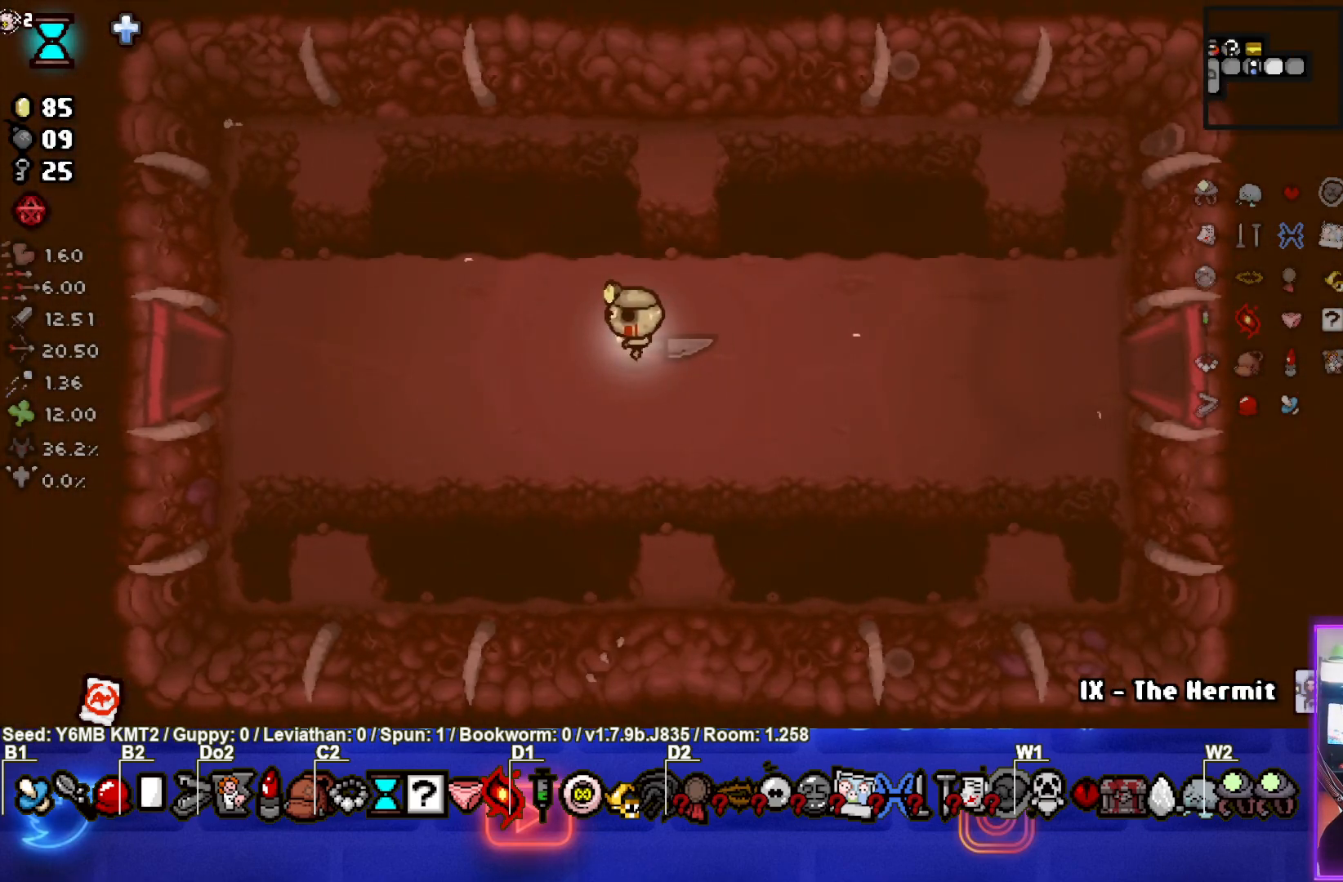
{"buttons": [], "left_stick": "left", "events": []}
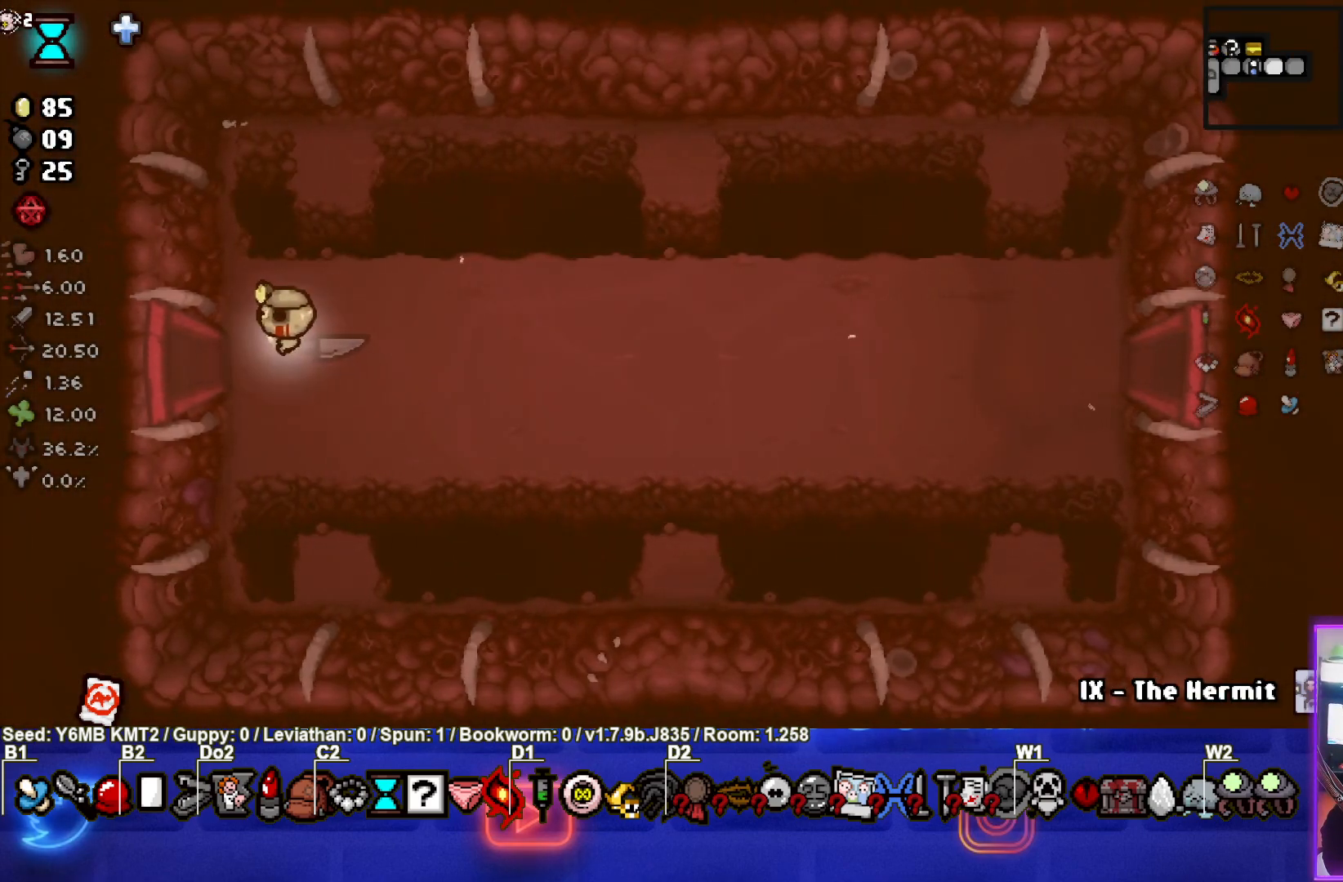
{"buttons": [], "left_stick": "left", "events": []}
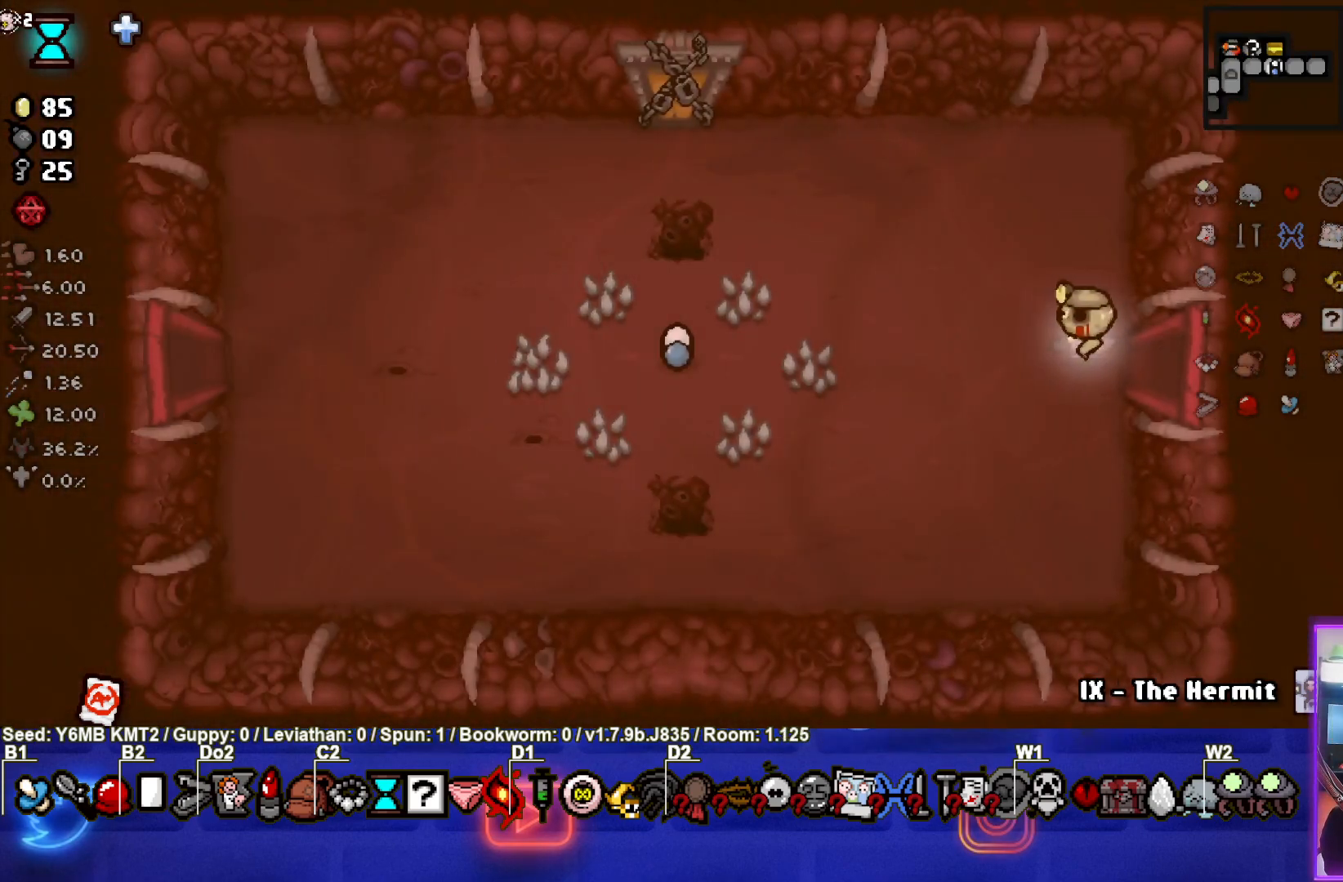
{"buttons": [], "left_stick": "left", "events": [[50, "left_stick", "center"], [300, "left_stick", "left"]]}